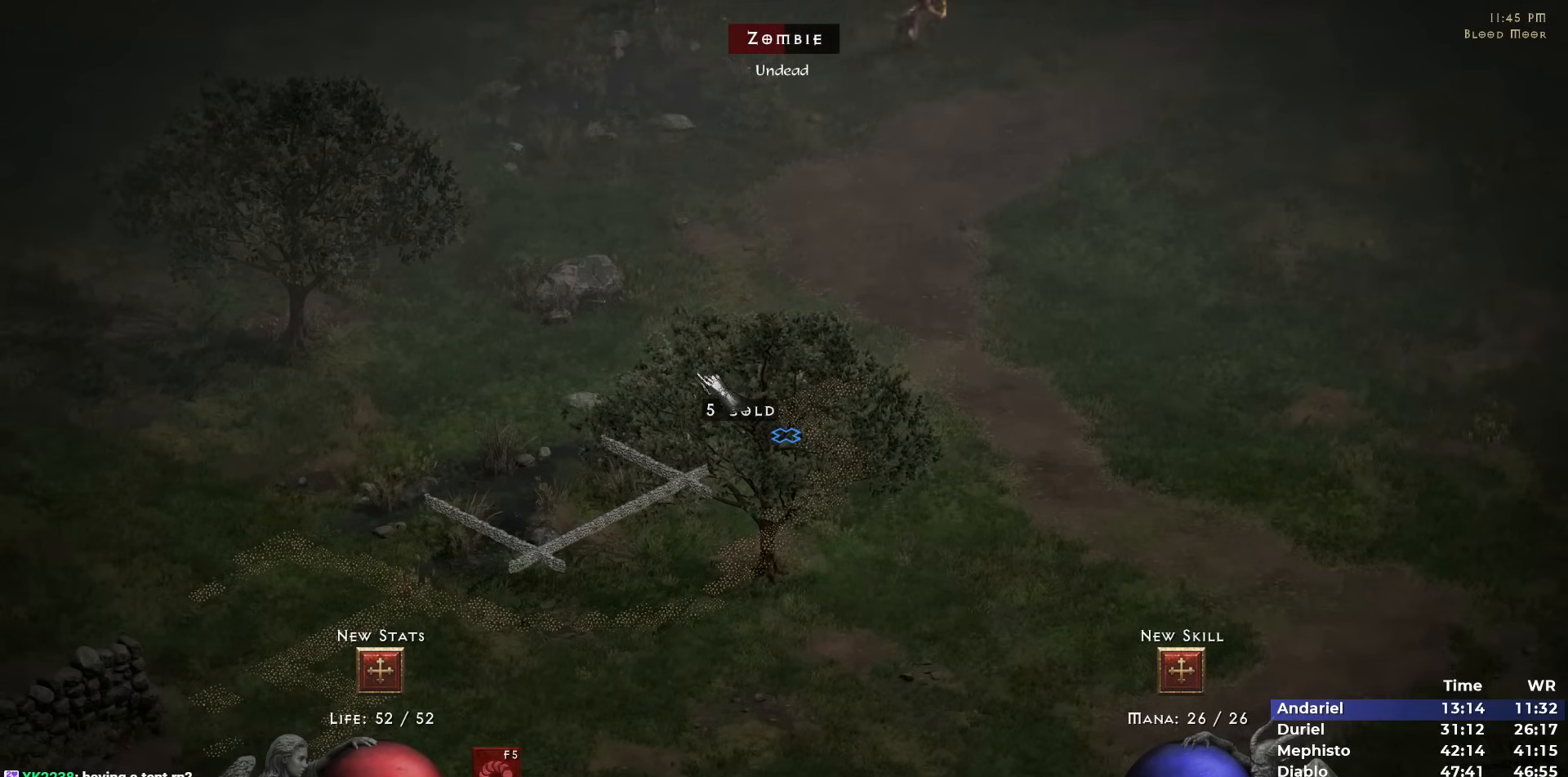
Gameplay with keyboard and mouse; each line is a JSON object with the keys and mouse buttons held at the frame after it. "events" lists presses ("down") and releases ("up") of "1", "2", "3", "4", "5", "b", "c", "ctrl", "escape", "h", "i", "n", "q", "r", "return", "shift", "space", "t", "tab", "v", "w", "y", "mouse_left" and "mouse_right" between this image and that frame as [ms after this image, input, new state], when the widget could be followed in between. "mouse_left", "mouse_right" = the "left", "right" buttons of the "mouse" list. No other keys are recorded. Mouse movement is not recorded.
{"keys": [], "mouse": ["left"], "events": []}
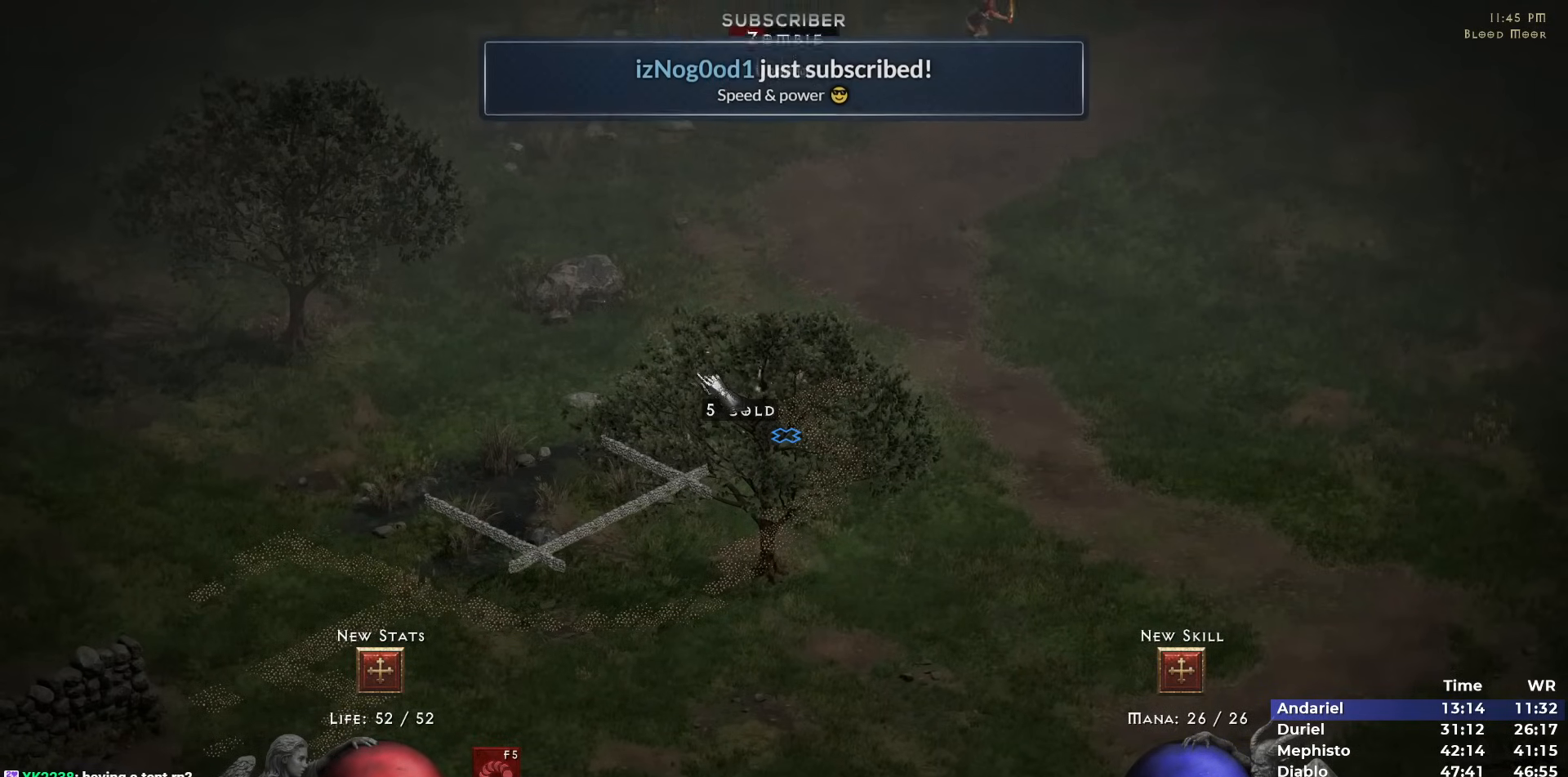
{"keys": [], "mouse": ["left"], "events": []}
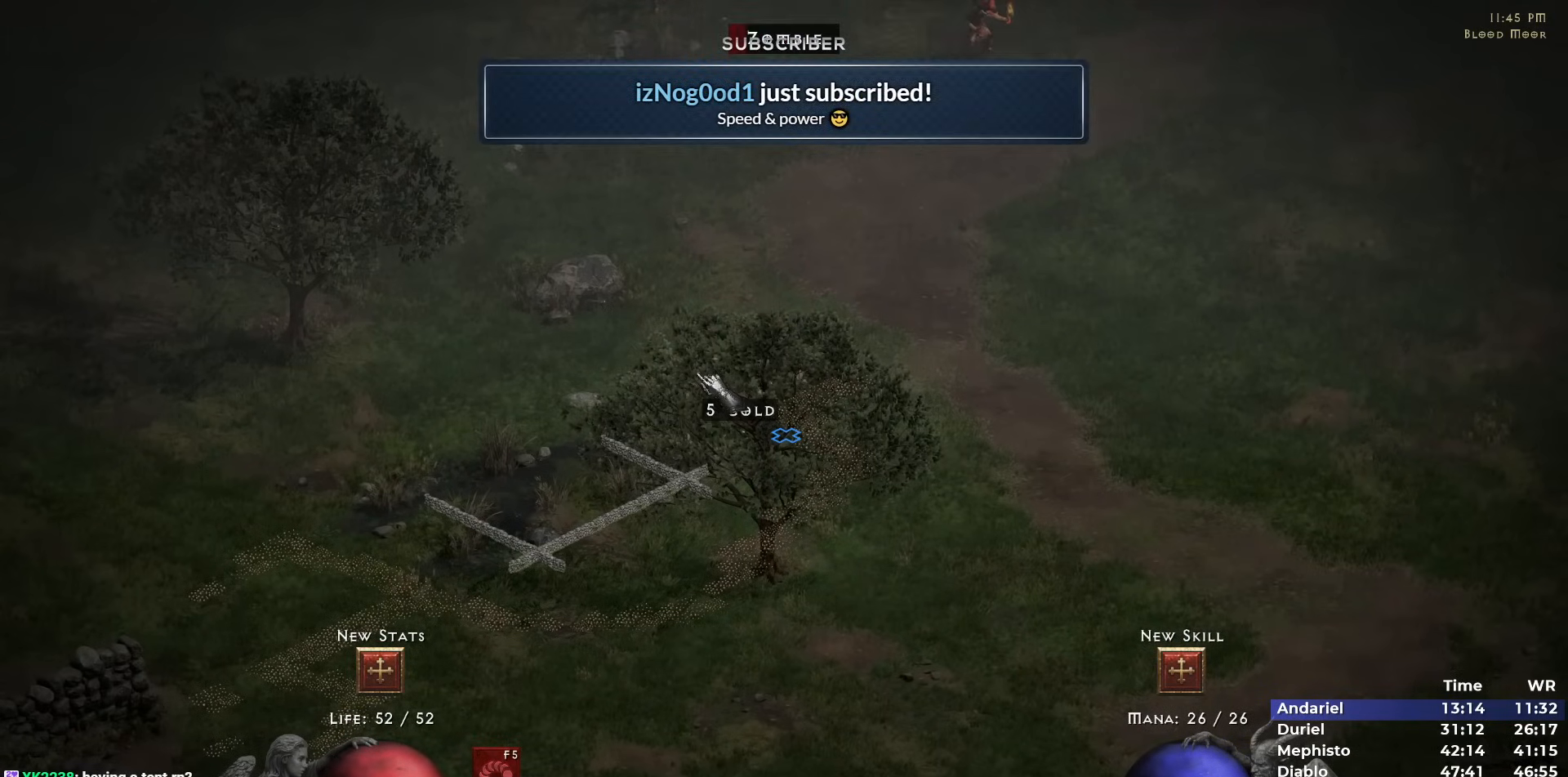
{"keys": [], "mouse": ["left"], "events": []}
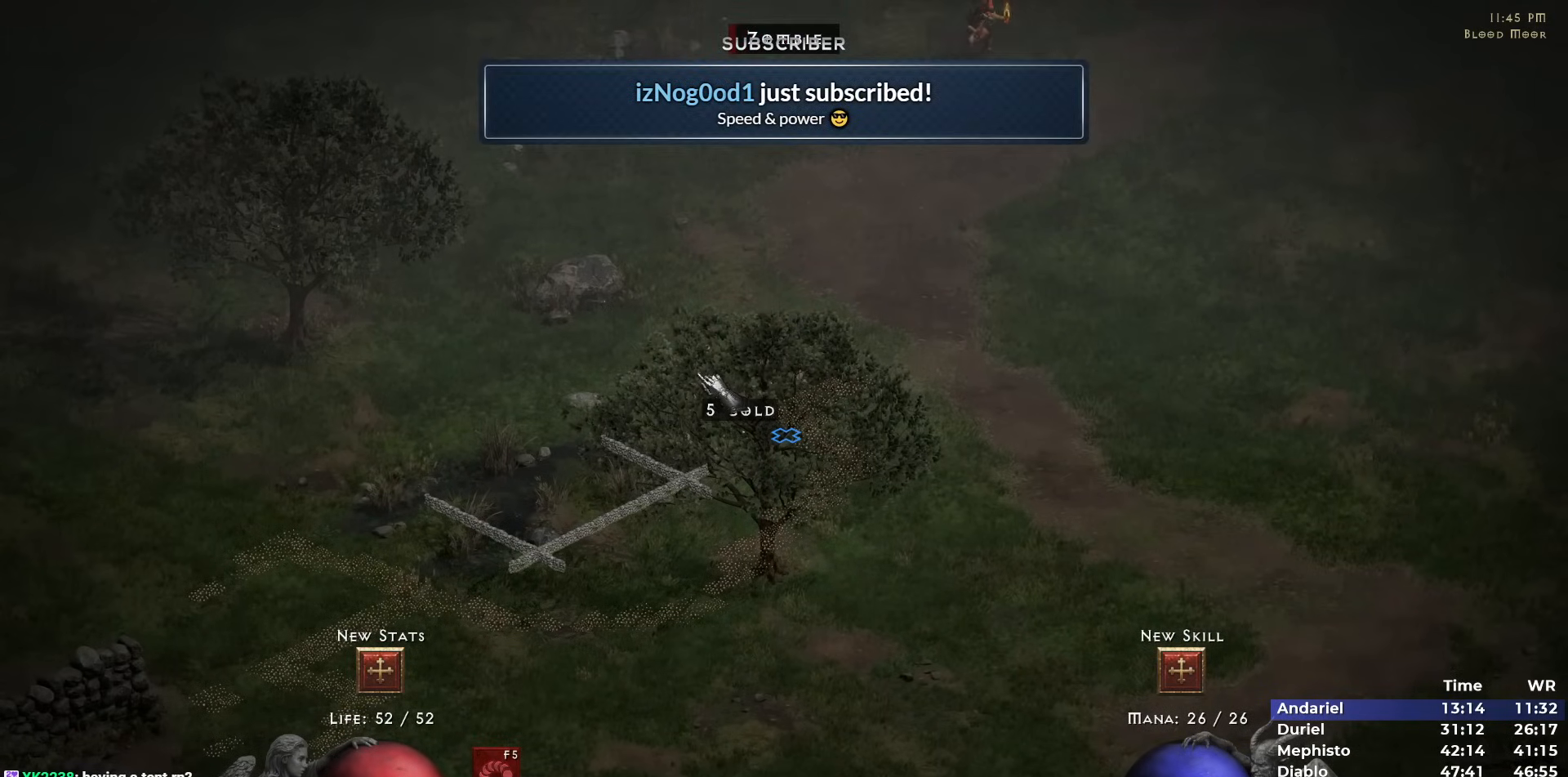
{"keys": [], "mouse": [], "events": [[233, "mouse_left", "up"], [383, "mouse_left", "down"], [433, "mouse_left", "up"]]}
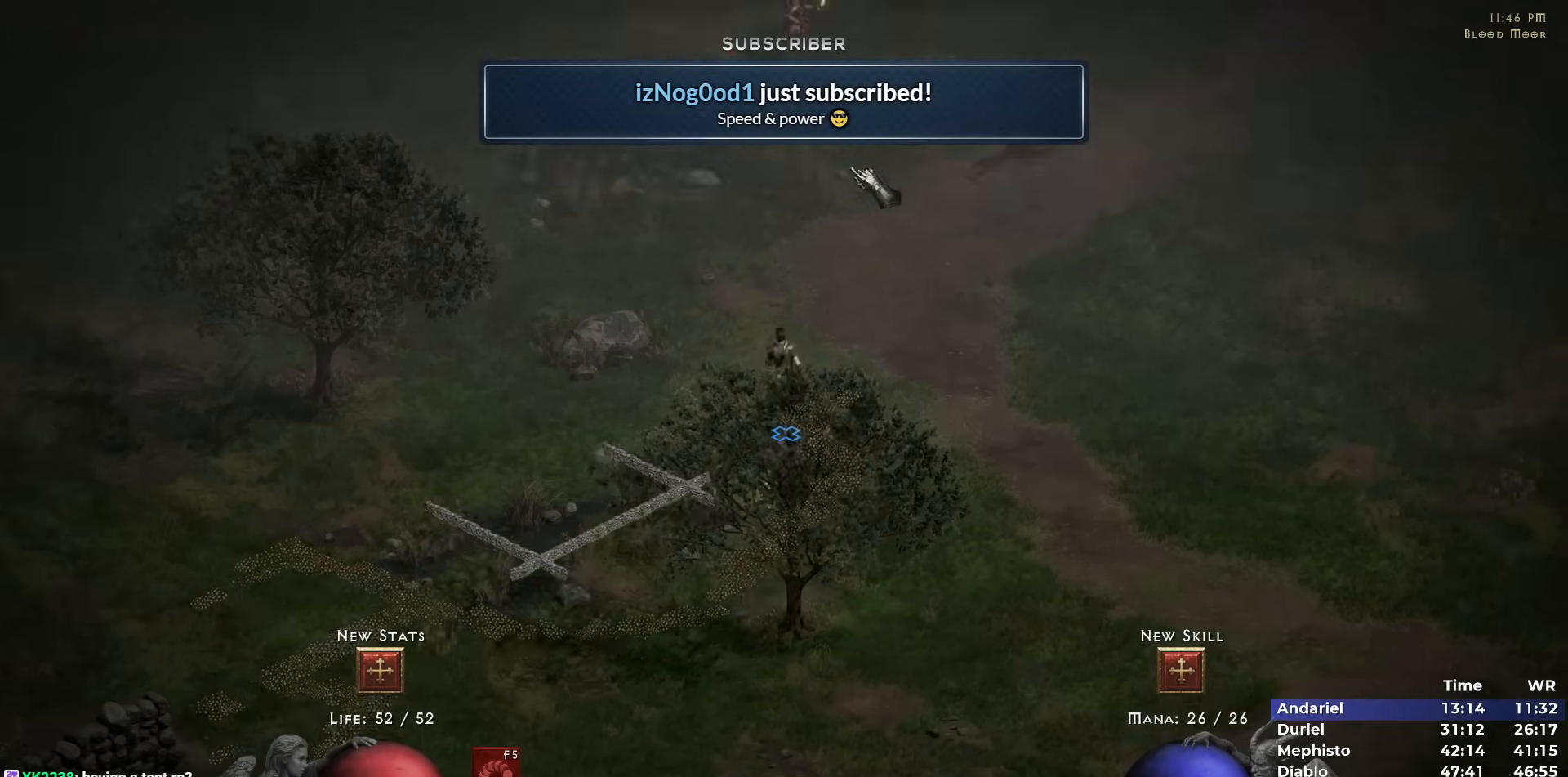
{"keys": [], "mouse": [], "events": [[17, "mouse_left", "down"], [50, "t", "down"], [117, "mouse_left", "up"], [167, "t", "up"]]}
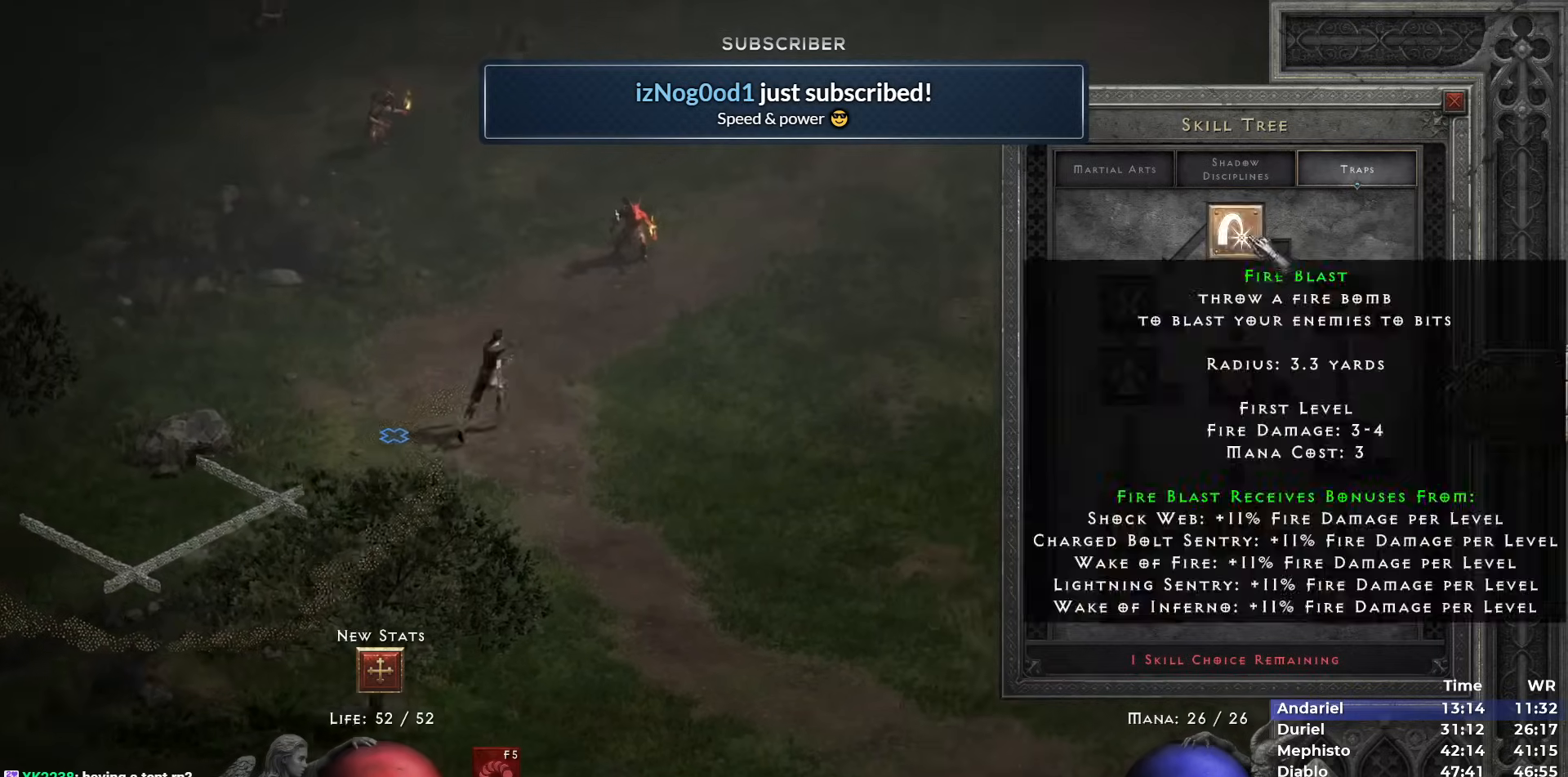
{"keys": [], "mouse": [], "events": [[33, "mouse_left", "down"], [133, "mouse_left", "up"], [183, "space", "down"], [217, "mouse_left", "down"], [267, "mouse_left", "up"], [267, "space", "up"], [367, "y", "down"], [467, "y", "up"]]}
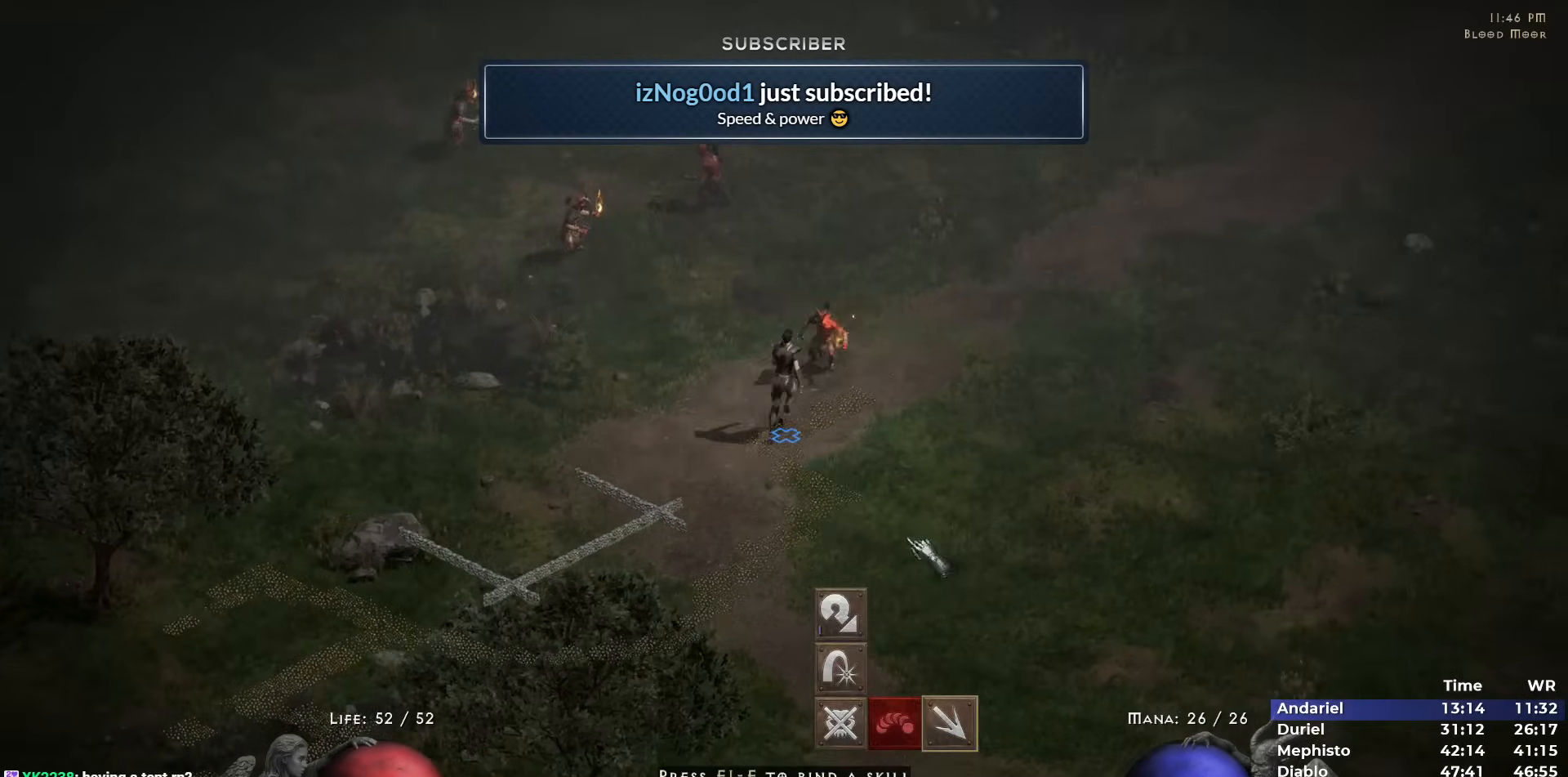
{"keys": [], "mouse": ["left"], "events": [[467, "mouse_left", "down"]]}
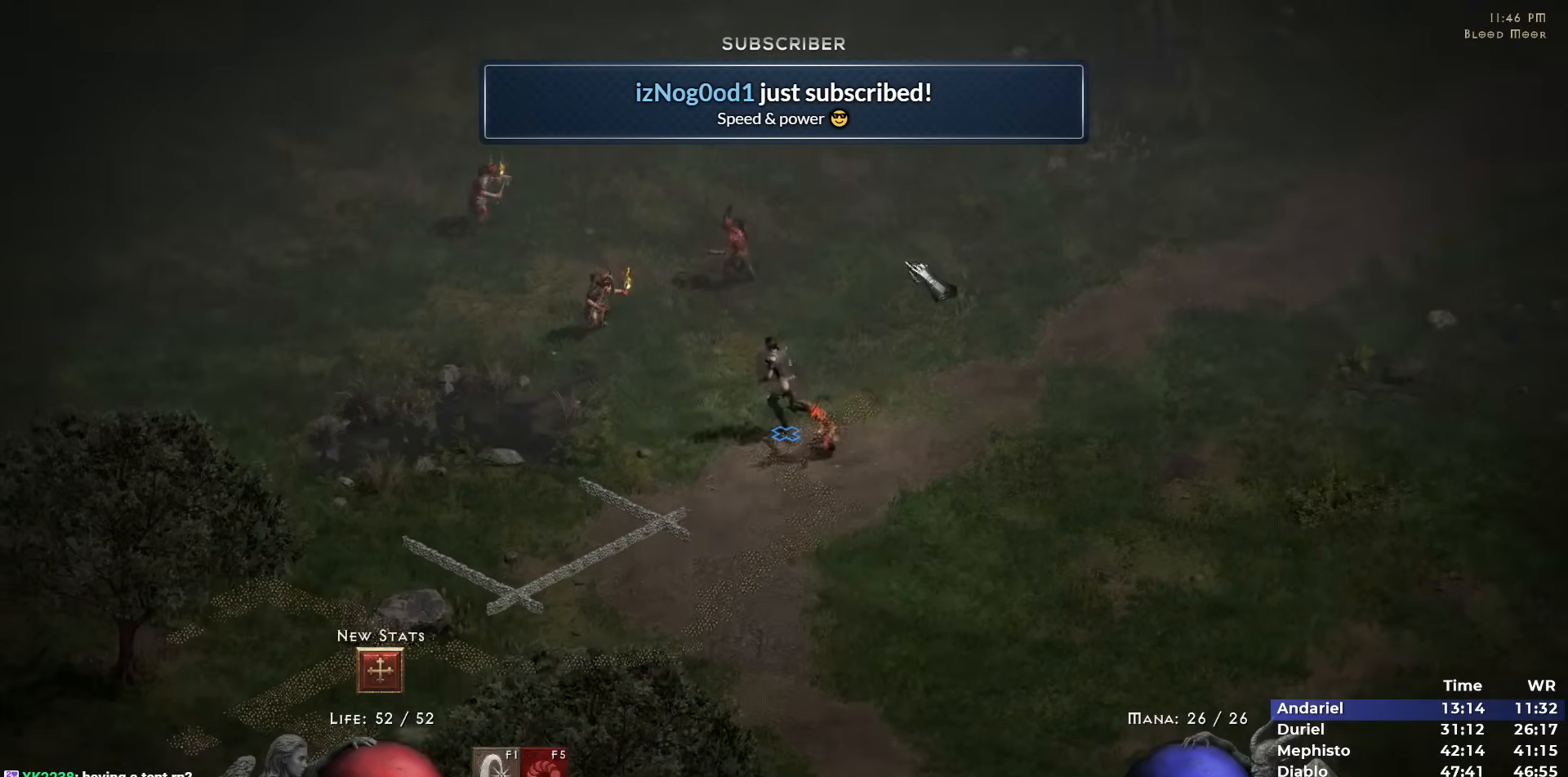
{"keys": ["w"], "mouse": ["left"], "events": [[67, "mouse_left", "up"], [167, "mouse_left", "down"], [250, "mouse_left", "up"], [300, "mouse_left", "down"], [400, "mouse_left", "up"], [433, "w", "down"], [483, "mouse_left", "down"]]}
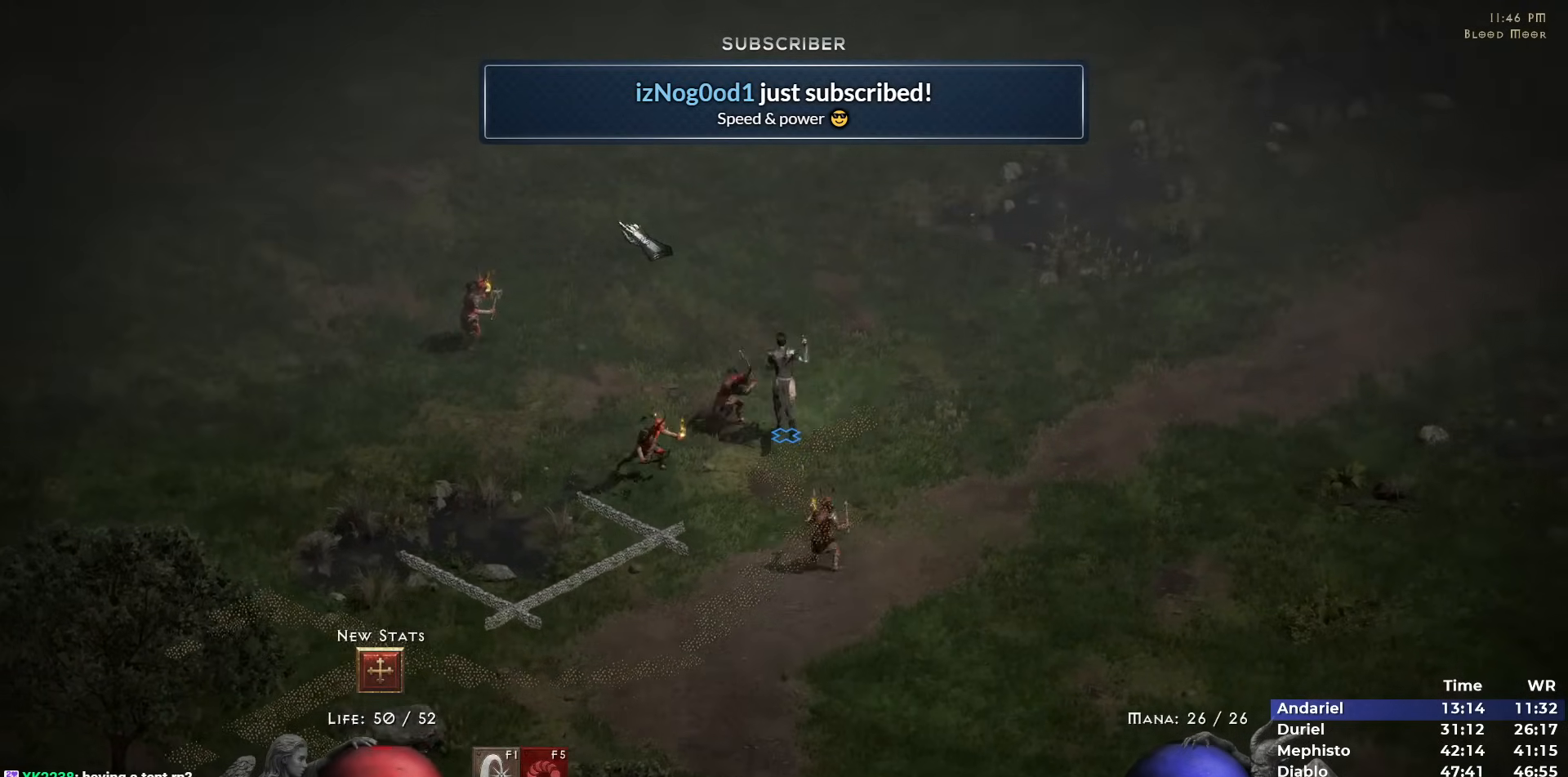
{"keys": [], "mouse": [], "events": [[33, "w", "up"], [83, "mouse_left", "up"], [217, "mouse_left", "down"], [267, "mouse_left", "up"], [417, "mouse_left", "down"], [500, "mouse_left", "up"]]}
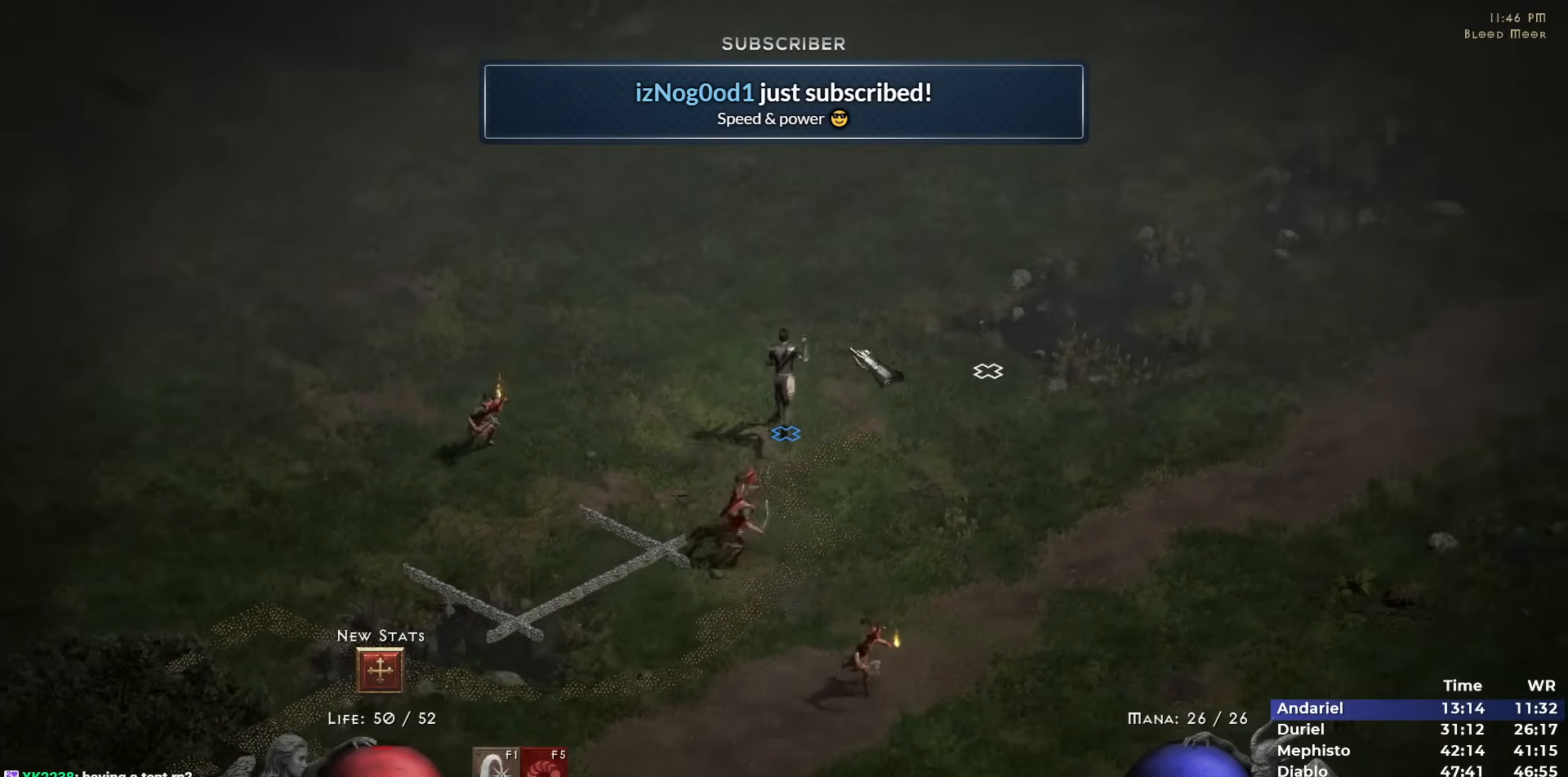
{"keys": [], "mouse": ["left"], "events": [[100, "mouse_left", "down"], [183, "mouse_left", "up"], [283, "mouse_left", "down"], [383, "mouse_left", "up"], [433, "mouse_left", "down"]]}
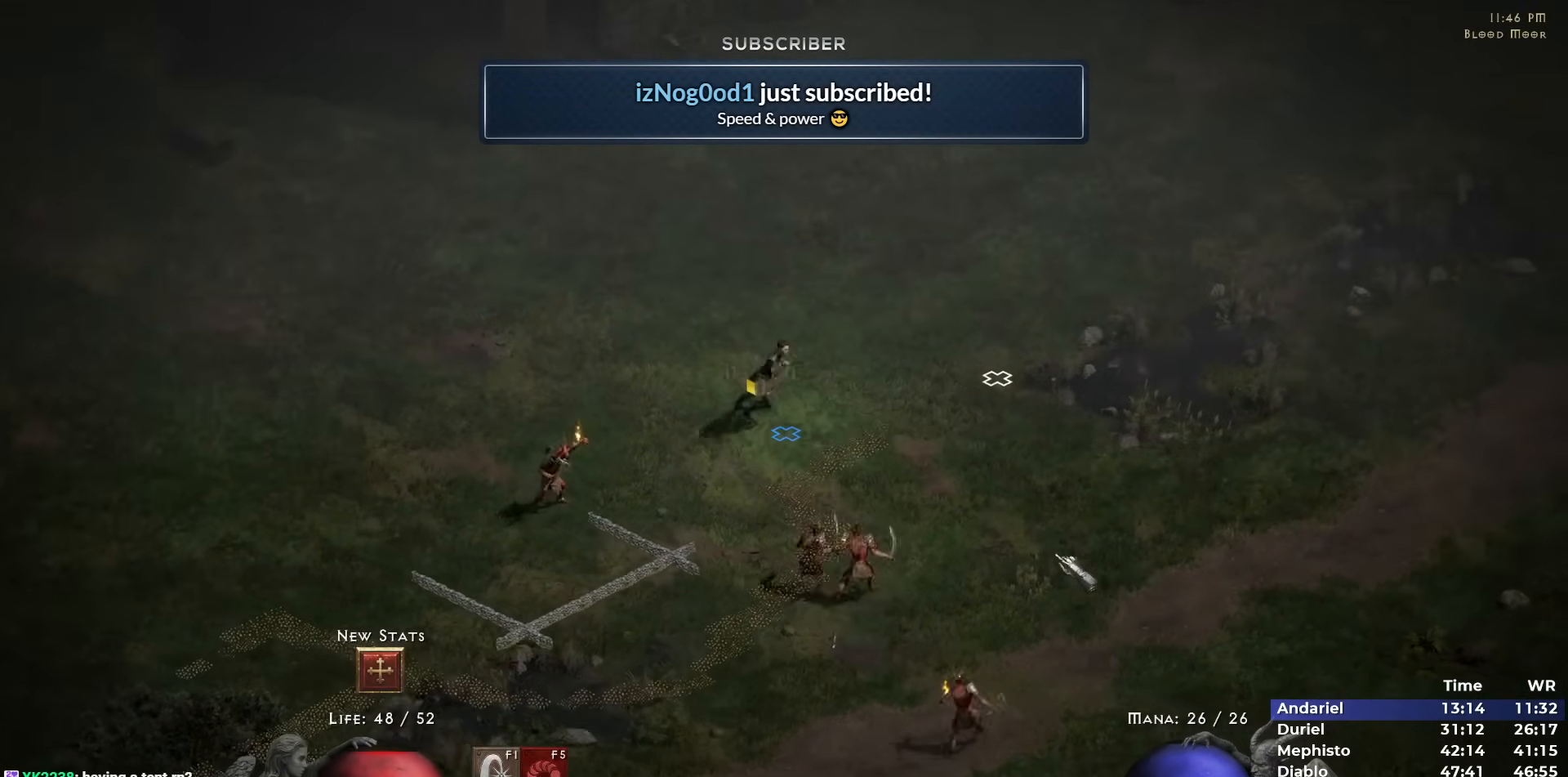
{"keys": [], "mouse": [], "events": [[67, "mouse_left", "up"], [117, "mouse_left", "down"], [200, "mouse_left", "up"], [250, "mouse_left", "down"], [400, "mouse_left", "up"]]}
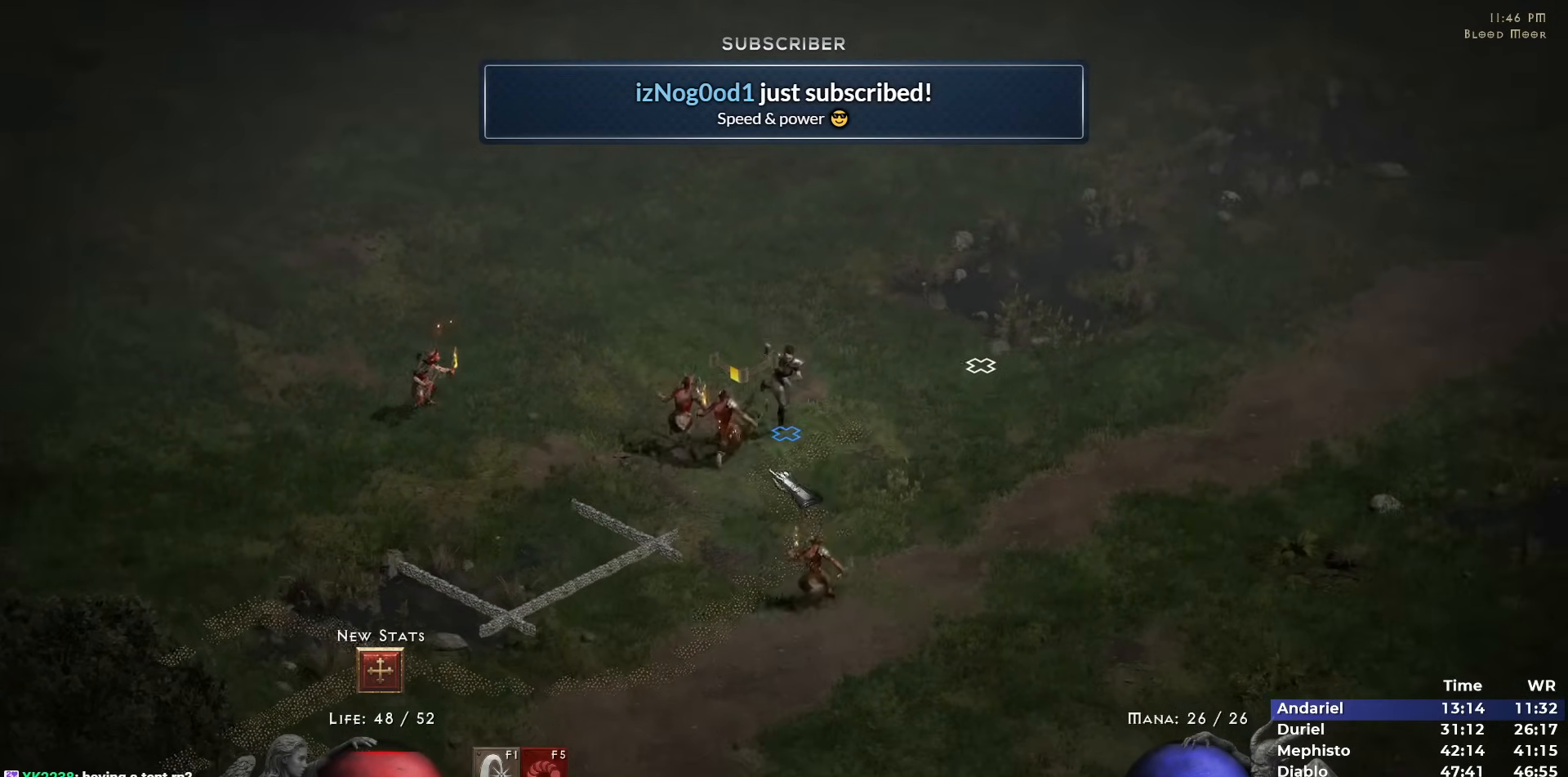
{"keys": [], "mouse": ["right"], "events": [[317, "mouse_right", "down"], [417, "mouse_right", "up"], [450, "mouse_right", "down"]]}
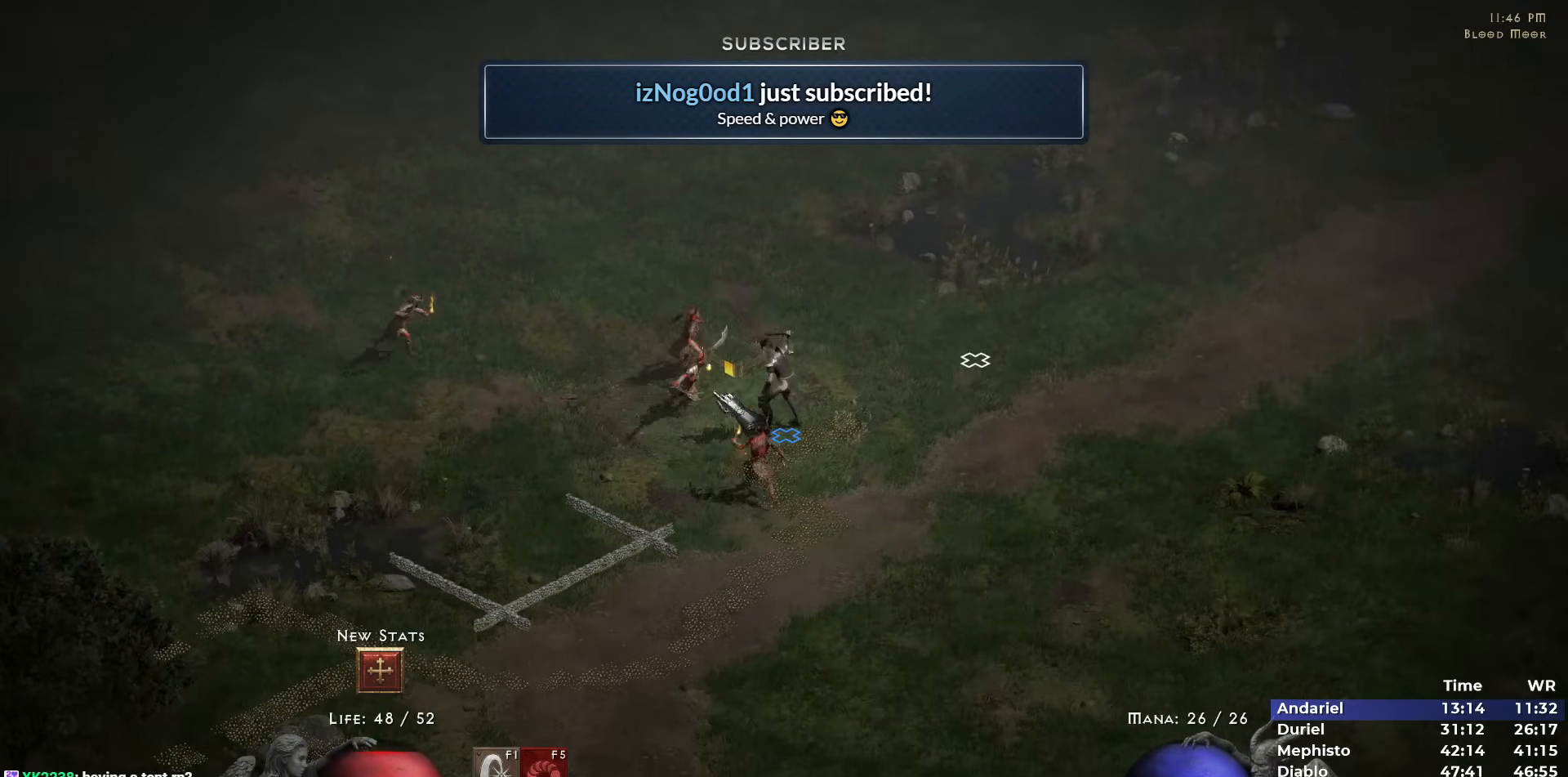
{"keys": [], "mouse": ["right"], "events": [[50, "mouse_right", "up"], [150, "mouse_right", "down"], [233, "mouse_right", "up"], [283, "mouse_right", "down"], [383, "mouse_right", "up"], [467, "mouse_right", "down"]]}
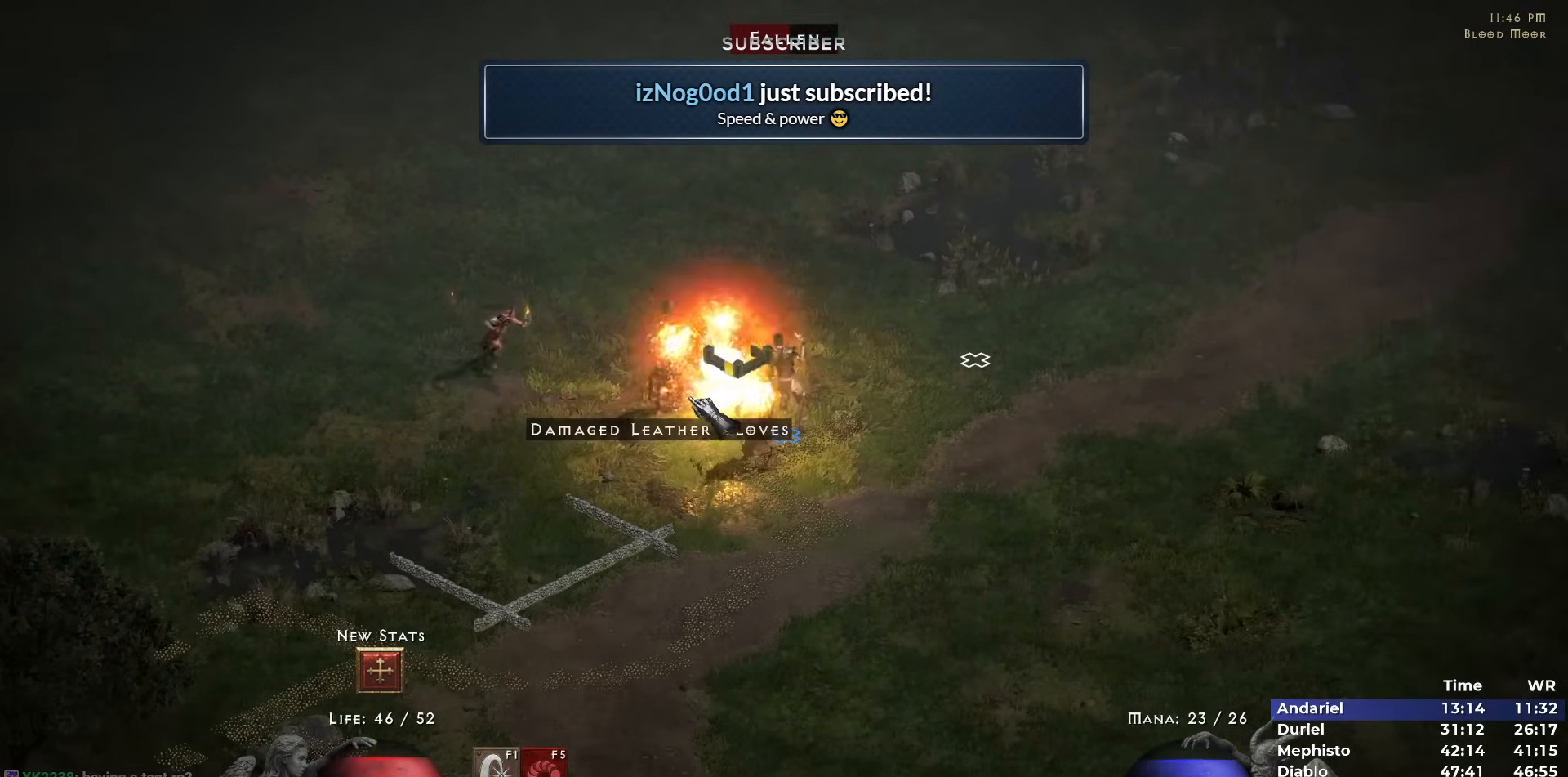
{"keys": [], "mouse": ["right"], "events": [[67, "mouse_right", "up"], [117, "mouse_right", "down"], [217, "mouse_right", "up"], [300, "mouse_right", "down"], [400, "mouse_right", "up"], [483, "mouse_right", "down"]]}
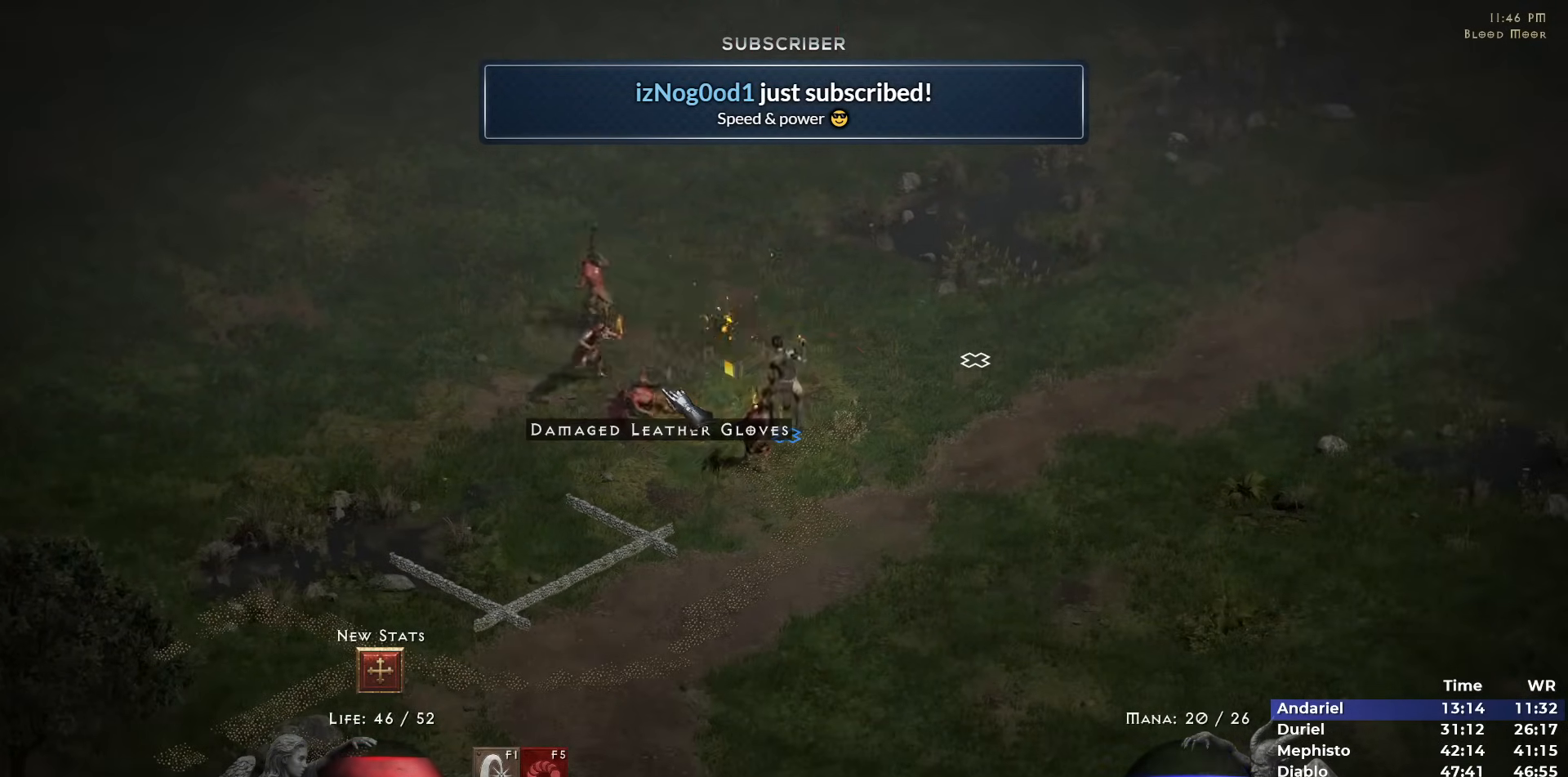
{"keys": [], "mouse": ["right"], "events": [[83, "mouse_right", "up"], [133, "mouse_right", "down"], [267, "mouse_right", "up"], [317, "mouse_right", "down"], [417, "mouse_right", "up"], [500, "mouse_right", "down"]]}
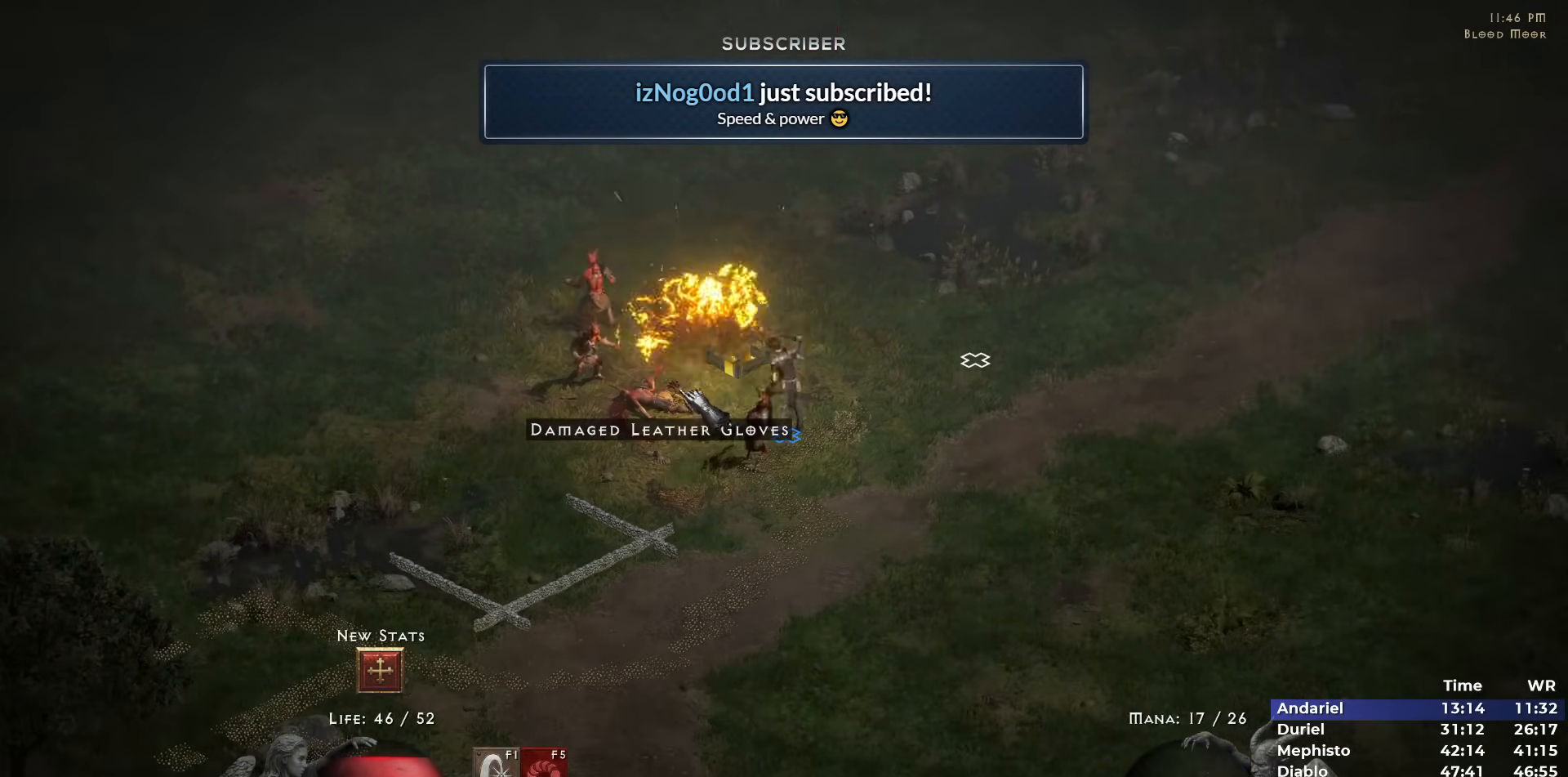
{"keys": [], "mouse": [], "events": [[100, "mouse_right", "up"], [183, "mouse_right", "down"], [283, "mouse_right", "up"], [333, "mouse_right", "down"], [433, "mouse_right", "up"]]}
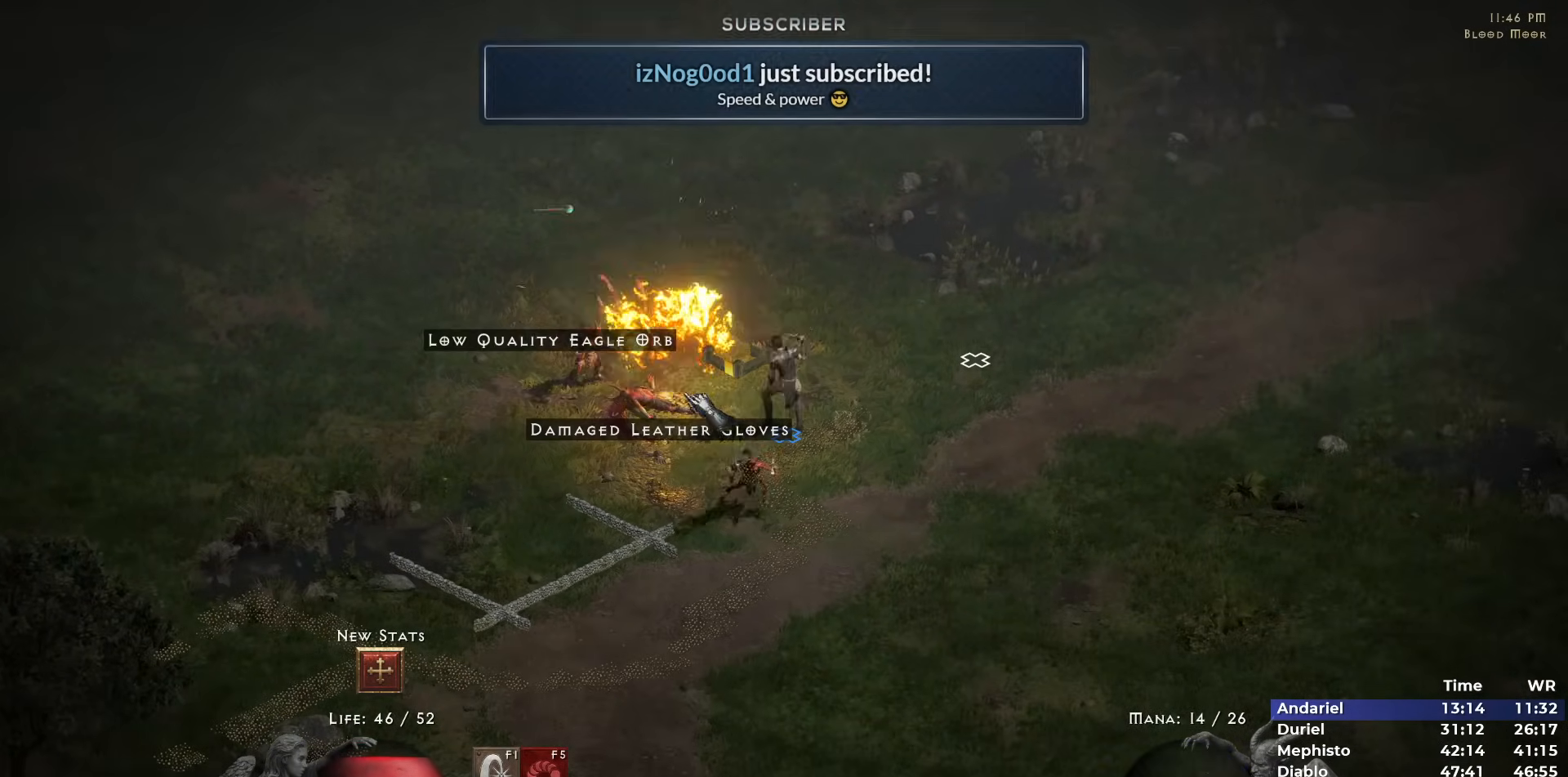
{"keys": [], "mouse": [], "events": [[17, "mouse_right", "down"], [117, "mouse_right", "up"]]}
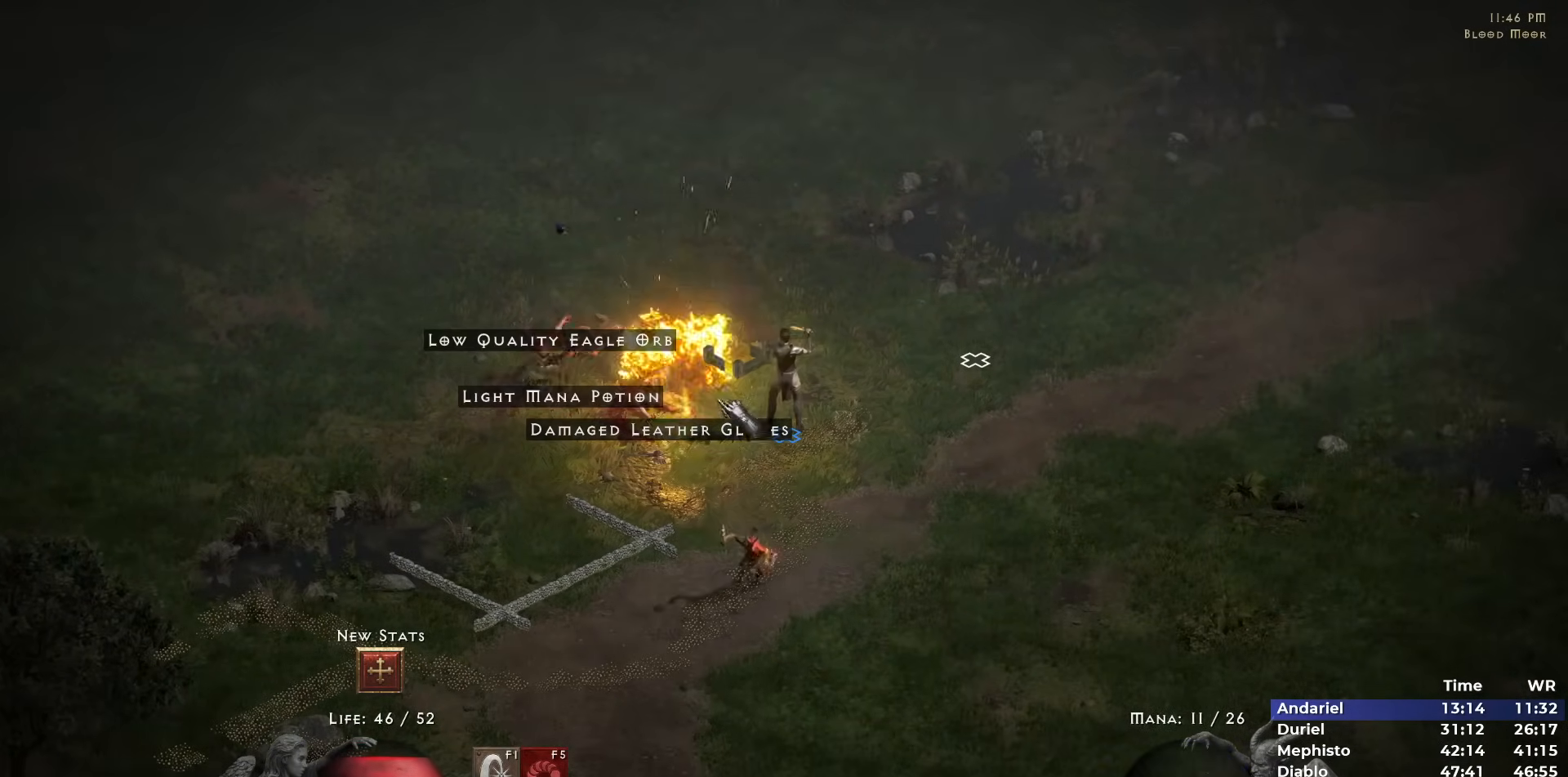
{"keys": [], "mouse": ["left"], "events": [[267, "mouse_left", "down"], [317, "mouse_left", "up"], [450, "mouse_left", "down"]]}
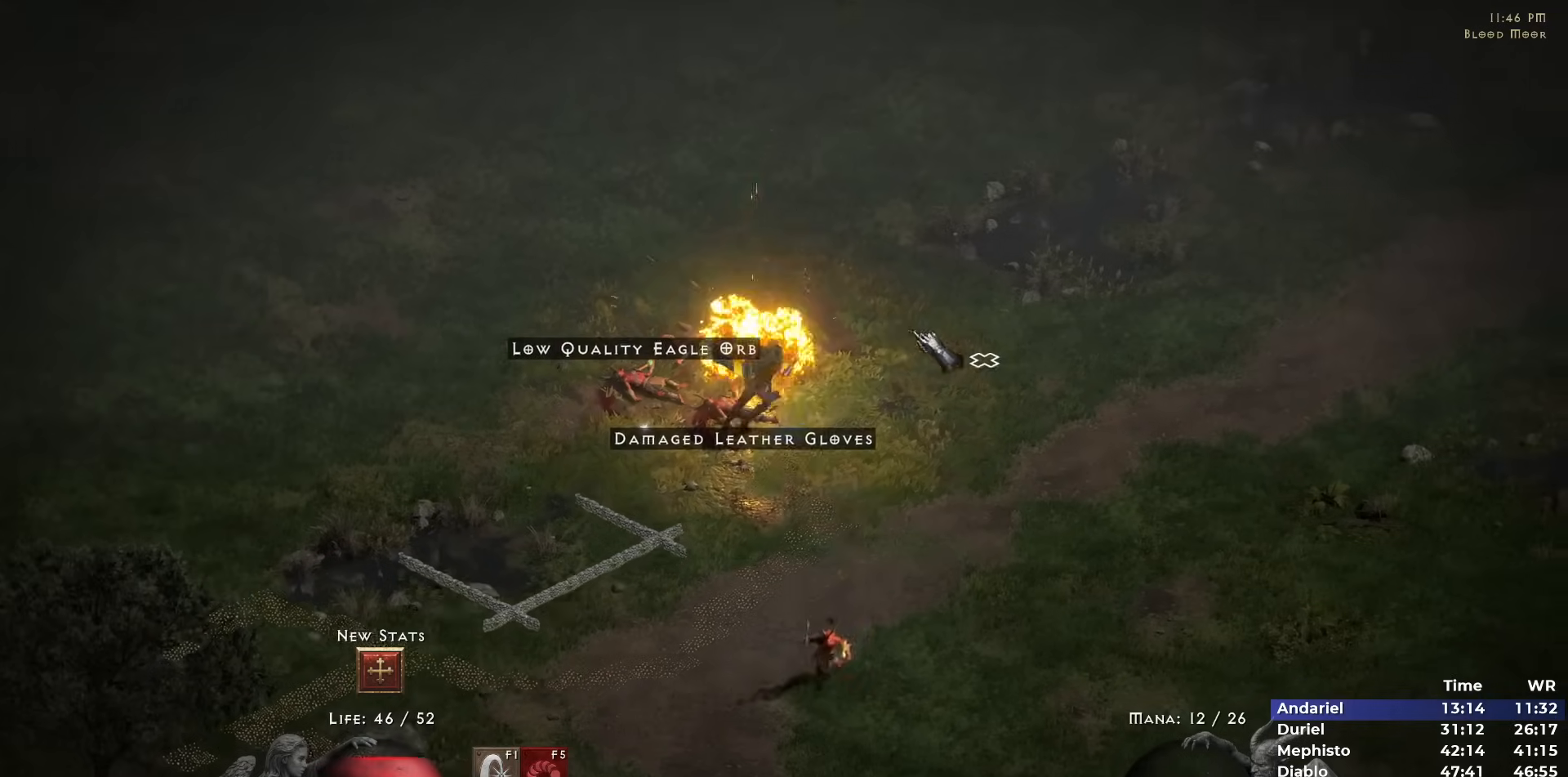
{"keys": [], "mouse": [], "events": [[50, "mouse_left", "up"], [150, "mouse_right", "down"], [283, "mouse_right", "up"], [333, "mouse_right", "down"], [433, "mouse_right", "up"]]}
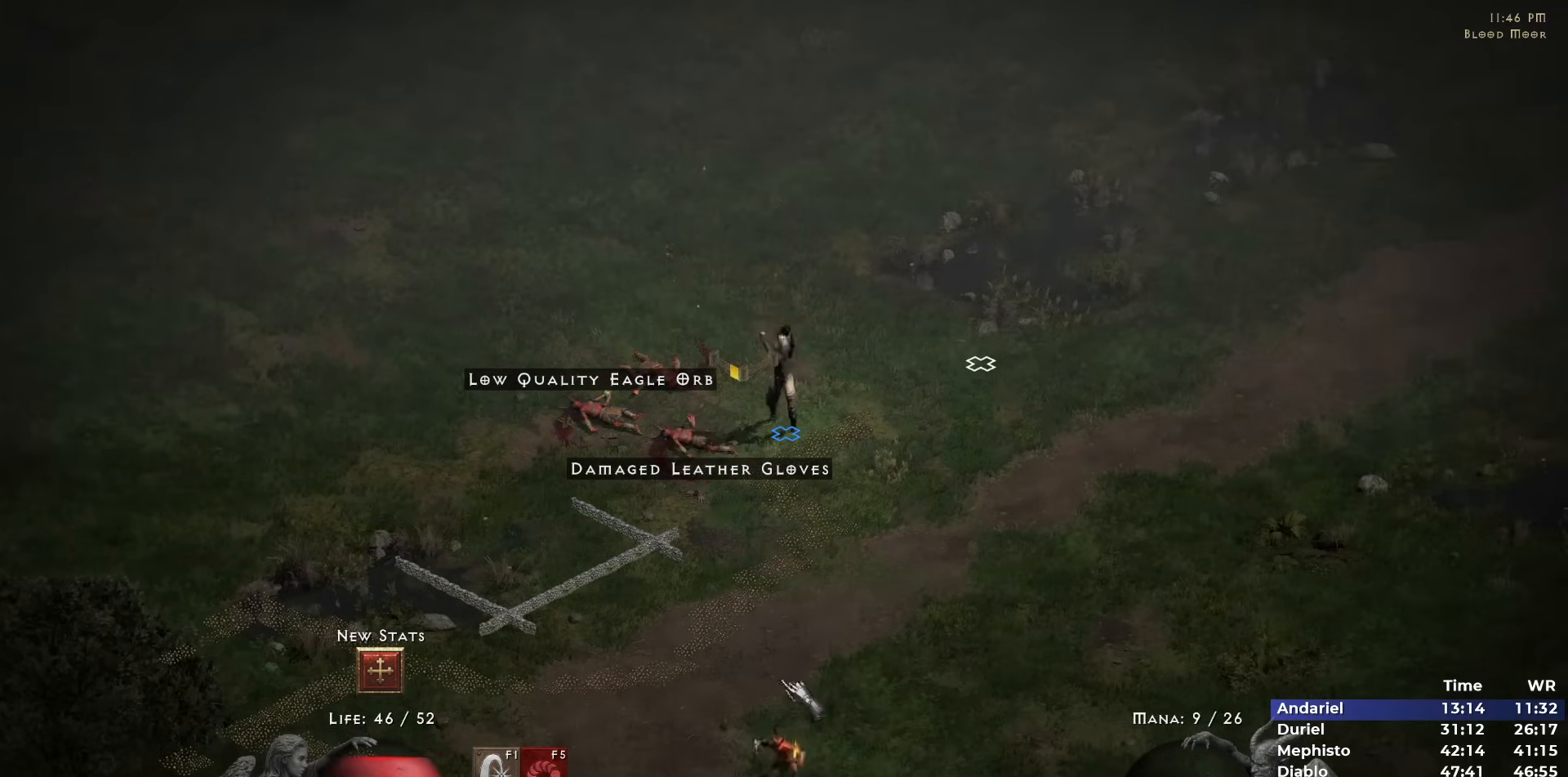
{"keys": [], "mouse": [], "events": [[17, "mouse_right", "down"], [117, "mouse_right", "up"], [217, "mouse_right", "down"], [300, "mouse_right", "up"]]}
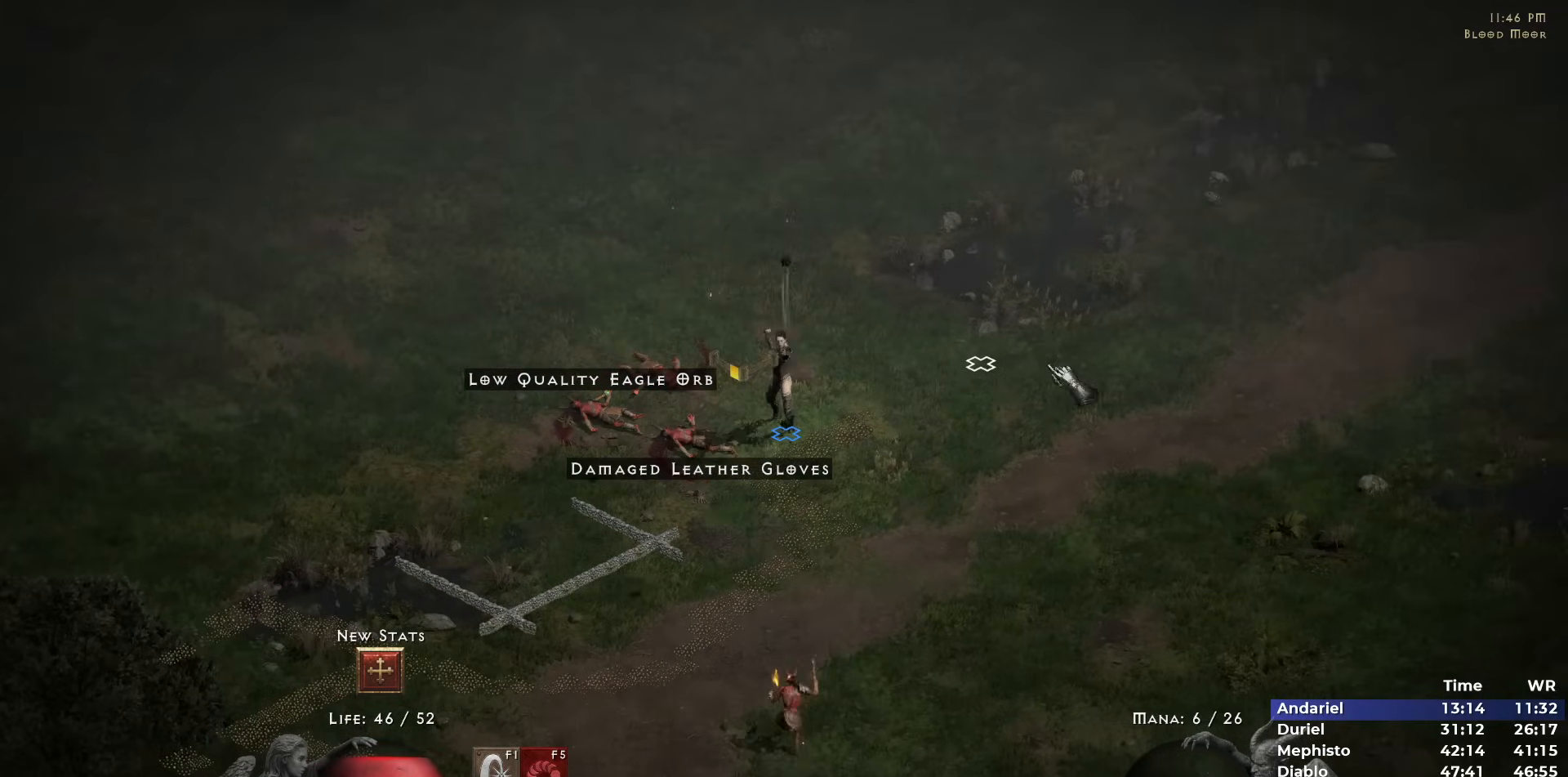
{"keys": [], "mouse": ["left"], "events": [[83, "mouse_left", "down"], [183, "mouse_left", "up"], [267, "mouse_left", "down"], [367, "mouse_left", "up"], [417, "mouse_left", "down"]]}
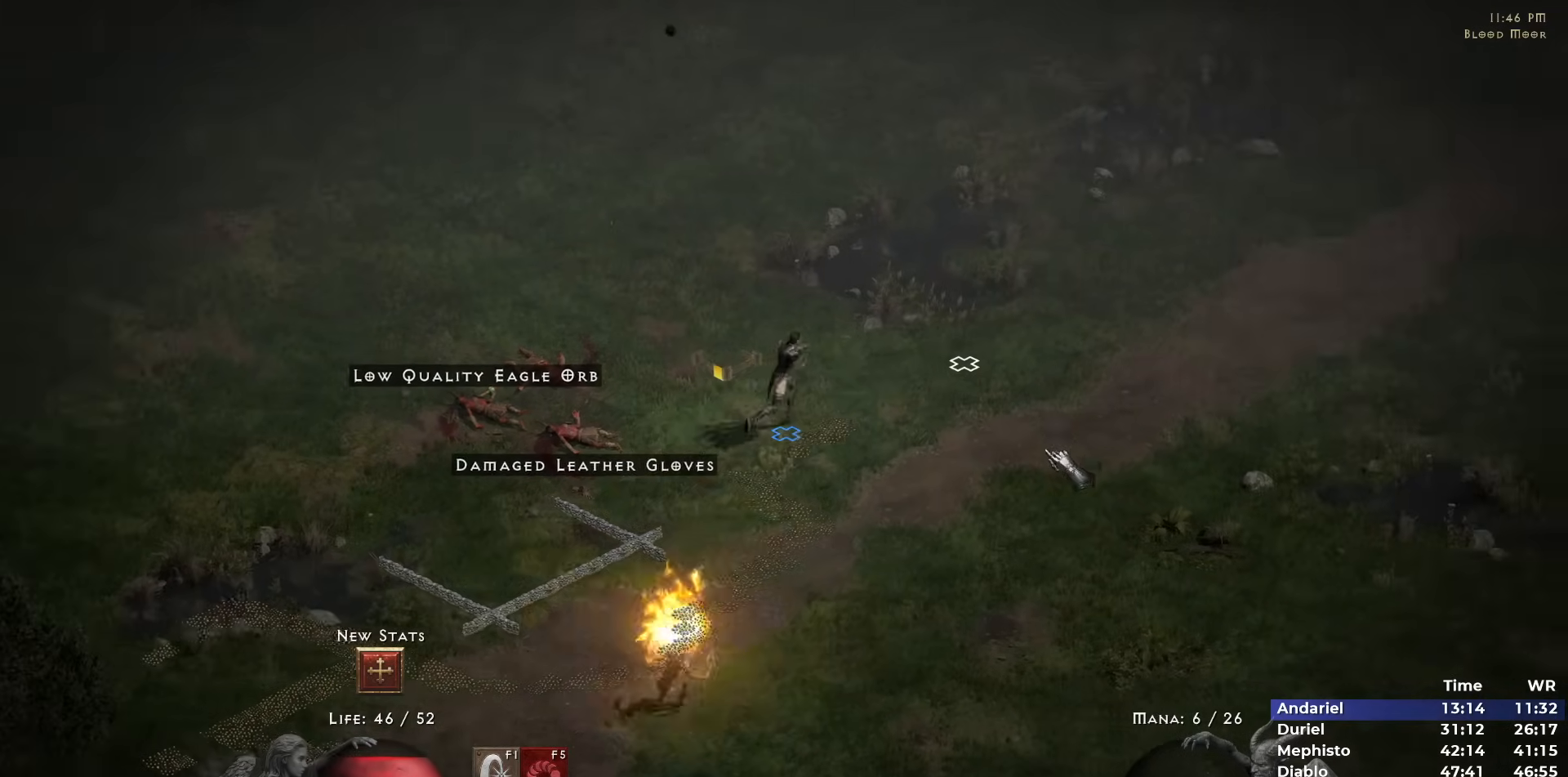
{"keys": [], "mouse": ["right"], "events": [[50, "mouse_left", "up"], [283, "mouse_right", "down"], [383, "mouse_right", "up"], [433, "mouse_right", "down"]]}
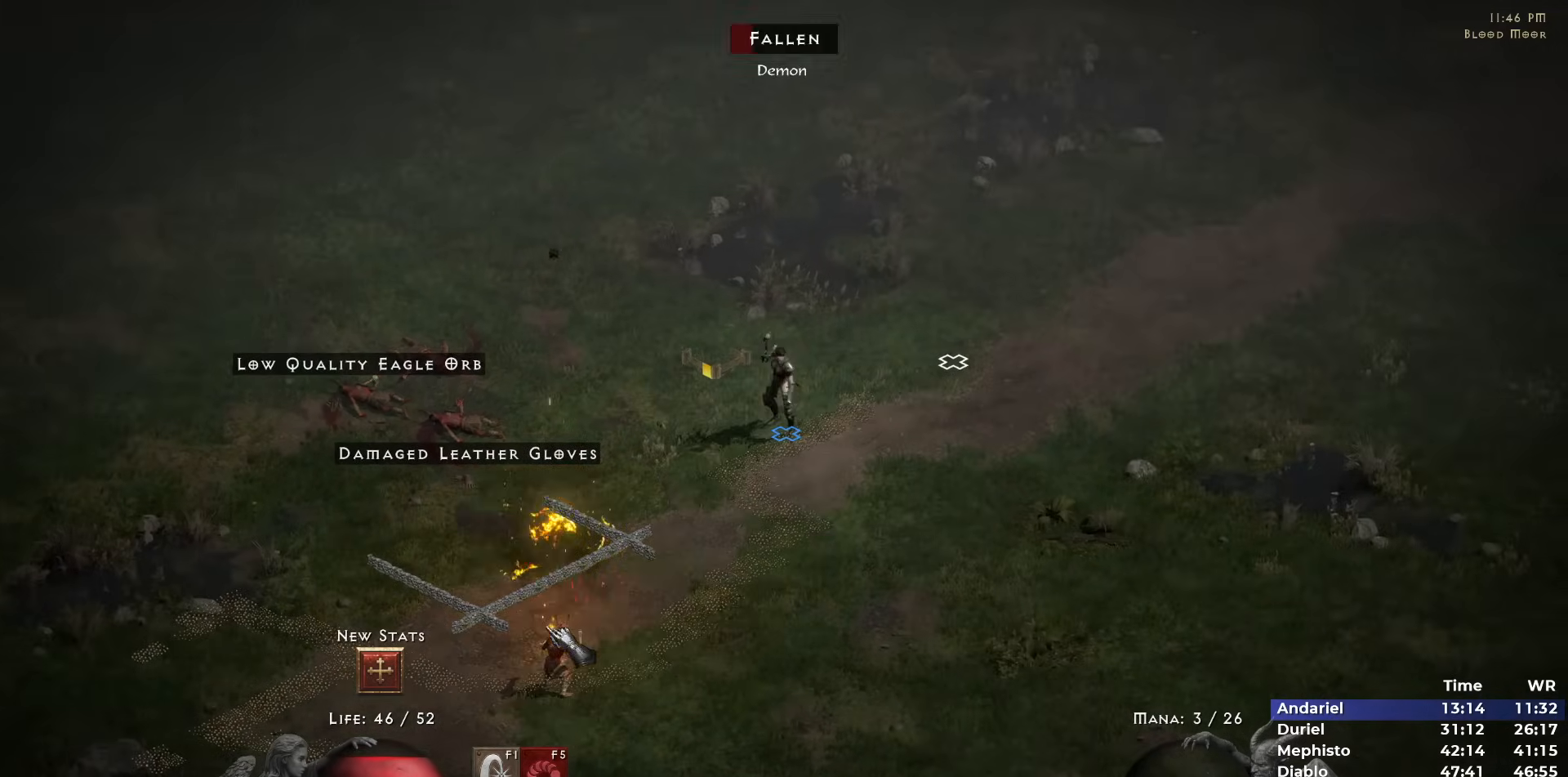
{"keys": [], "mouse": [], "events": [[67, "mouse_right", "up"], [200, "mouse_left", "down"], [300, "mouse_left", "up"], [400, "mouse_left", "down"], [483, "mouse_left", "up"]]}
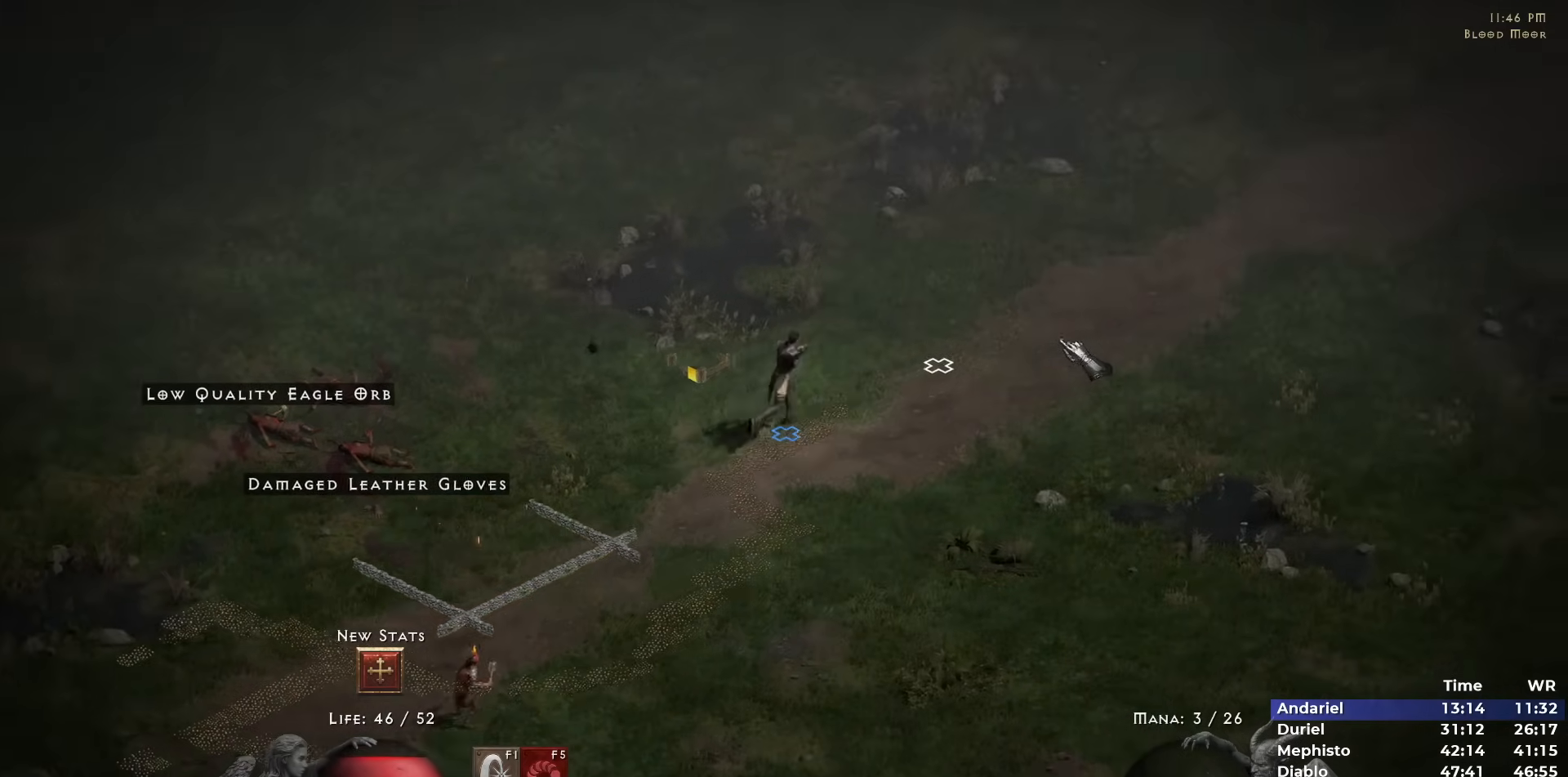
{"keys": [], "mouse": [], "events": [[83, "mouse_left", "down"], [183, "mouse_left", "up"]]}
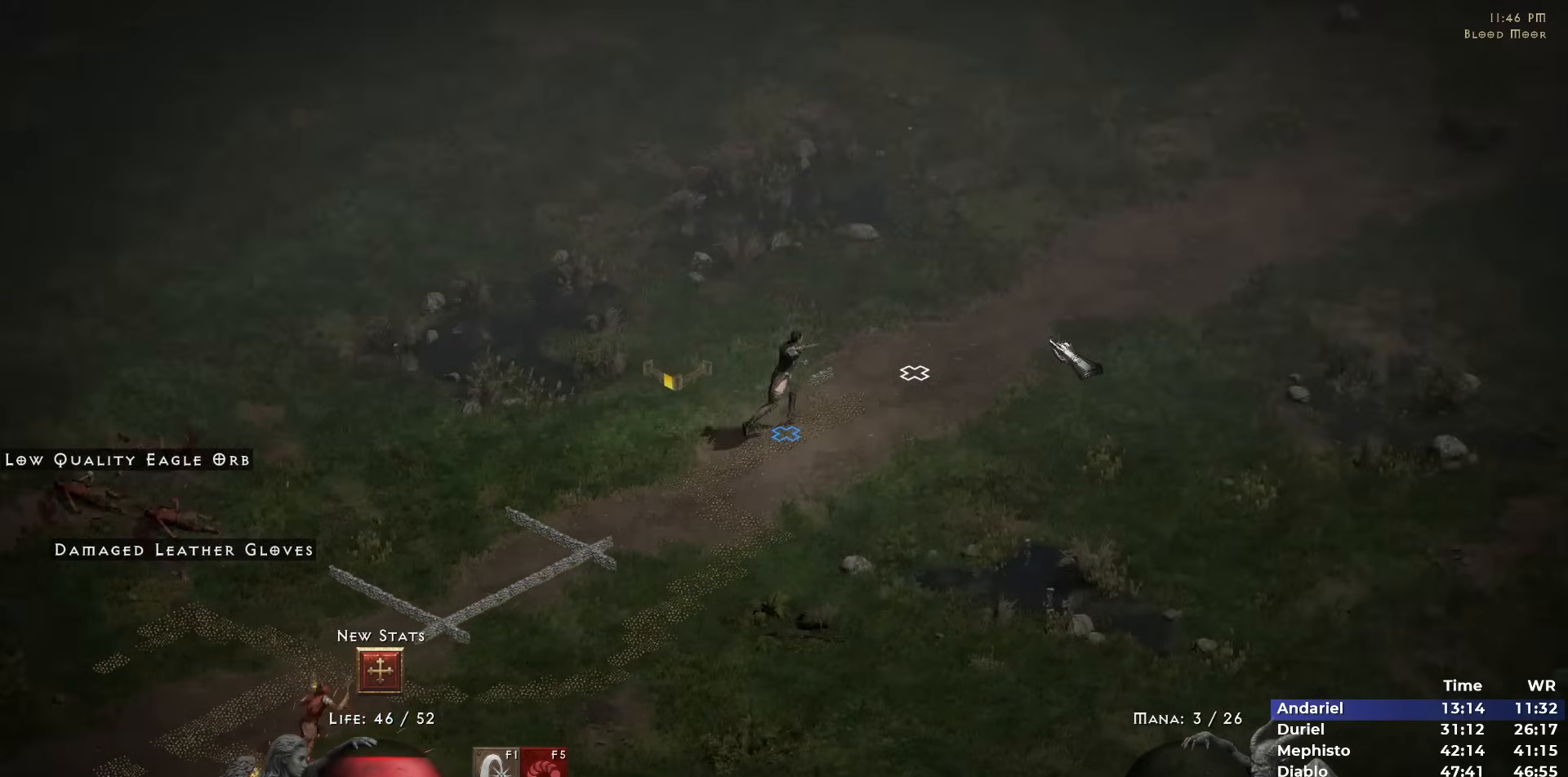
{"keys": [], "mouse": [], "events": [[50, "mouse_left", "down"], [150, "mouse_left", "up"], [283, "mouse_left", "down"], [383, "mouse_left", "up"]]}
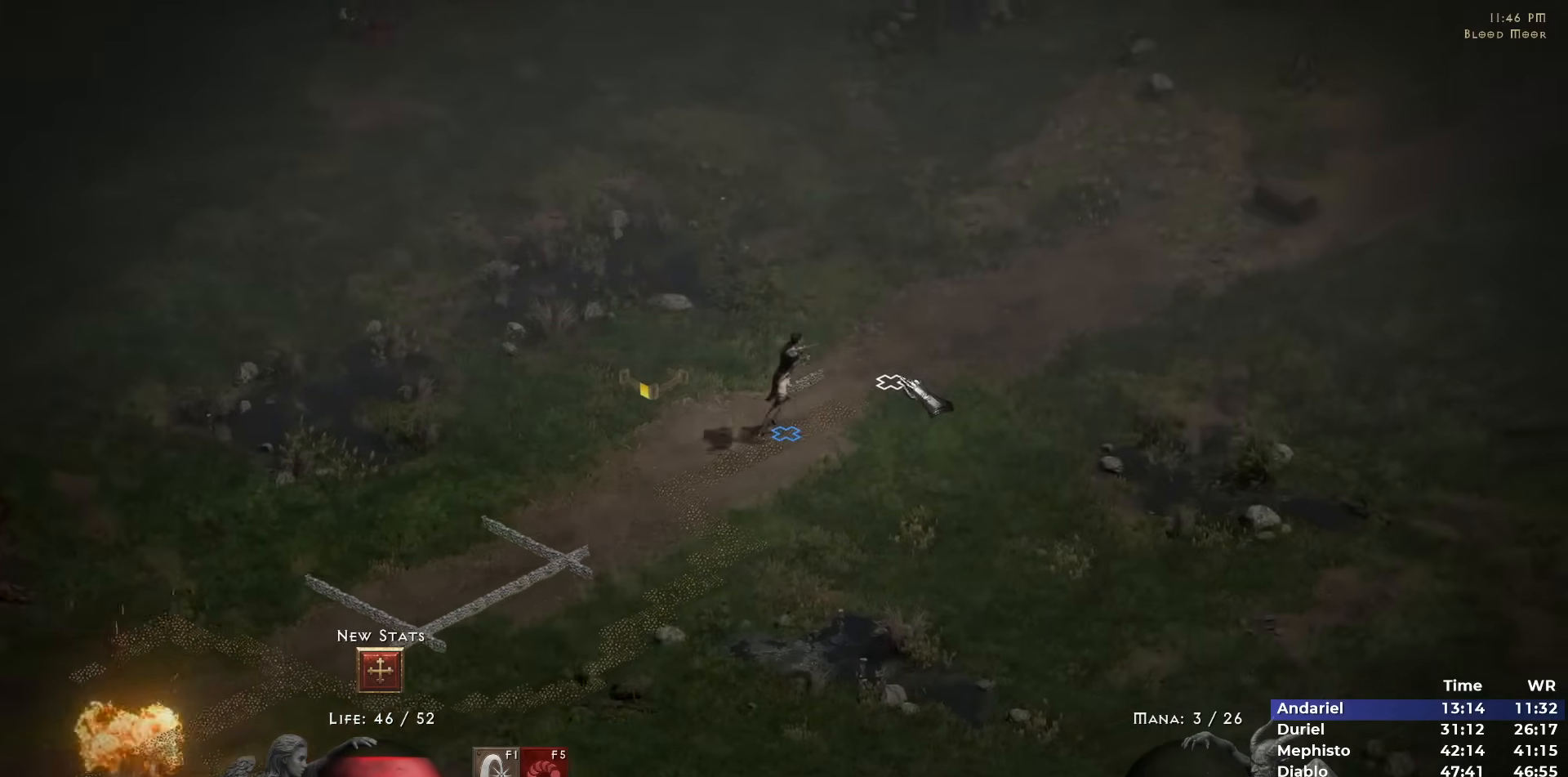
{"keys": [], "mouse": [], "events": [[167, "mouse_left", "down"], [250, "mouse_left", "up"], [350, "mouse_left", "down"], [433, "mouse_left", "up"]]}
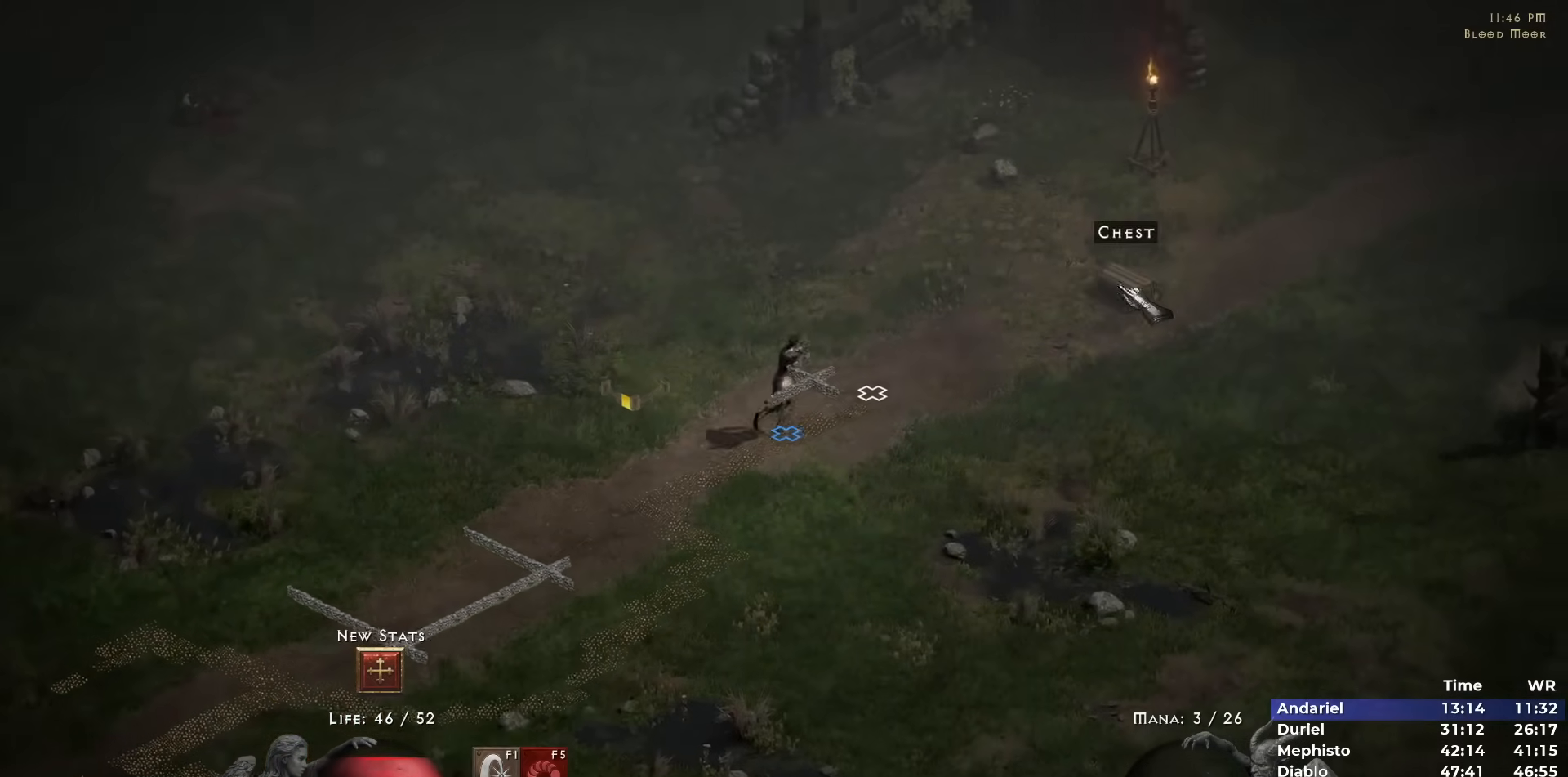
{"keys": [], "mouse": [], "events": [[33, "mouse_left", "down"], [133, "mouse_left", "up"]]}
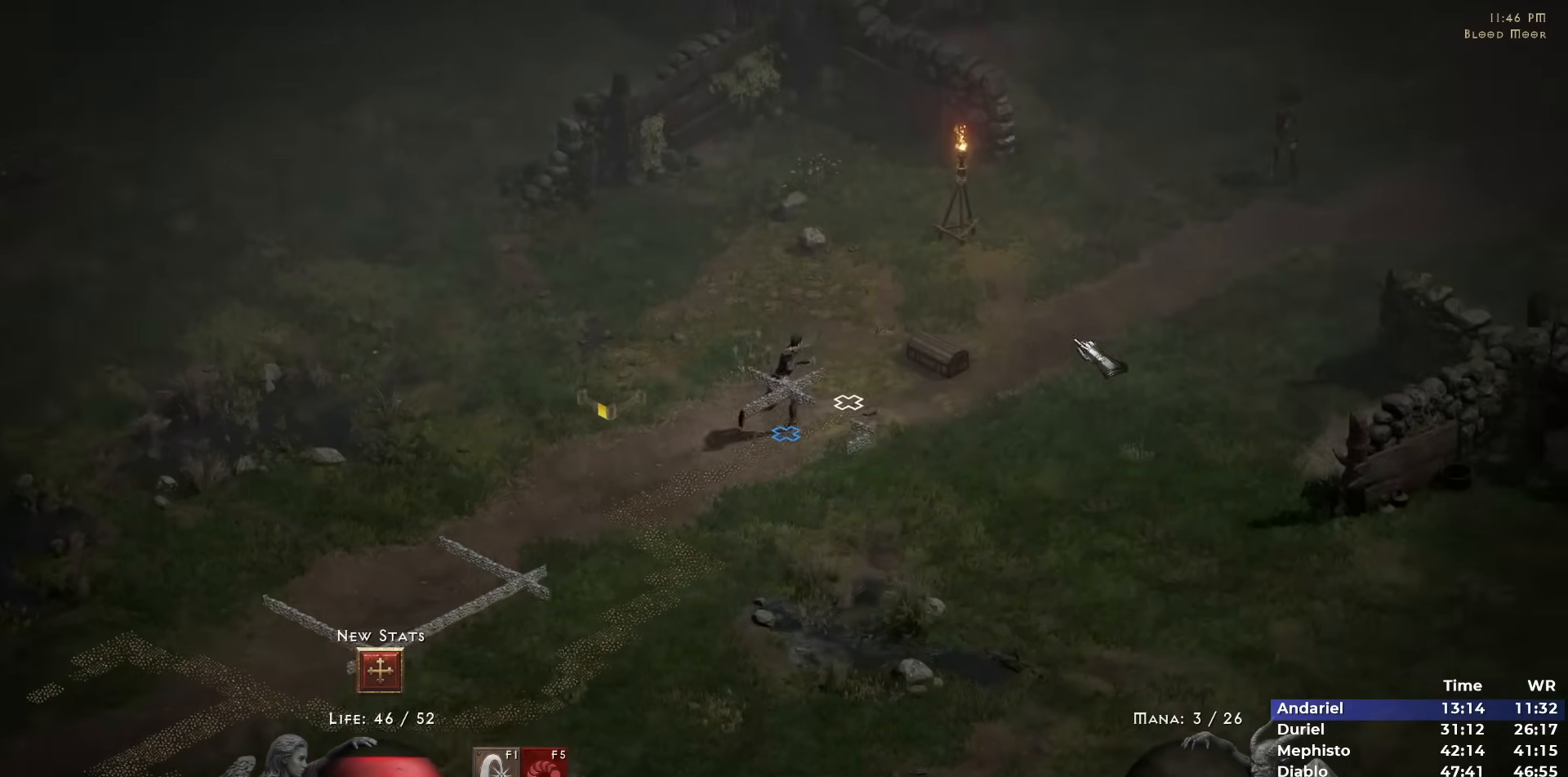
{"keys": [], "mouse": [], "events": [[283, "5", "down"], [383, "5", "up"]]}
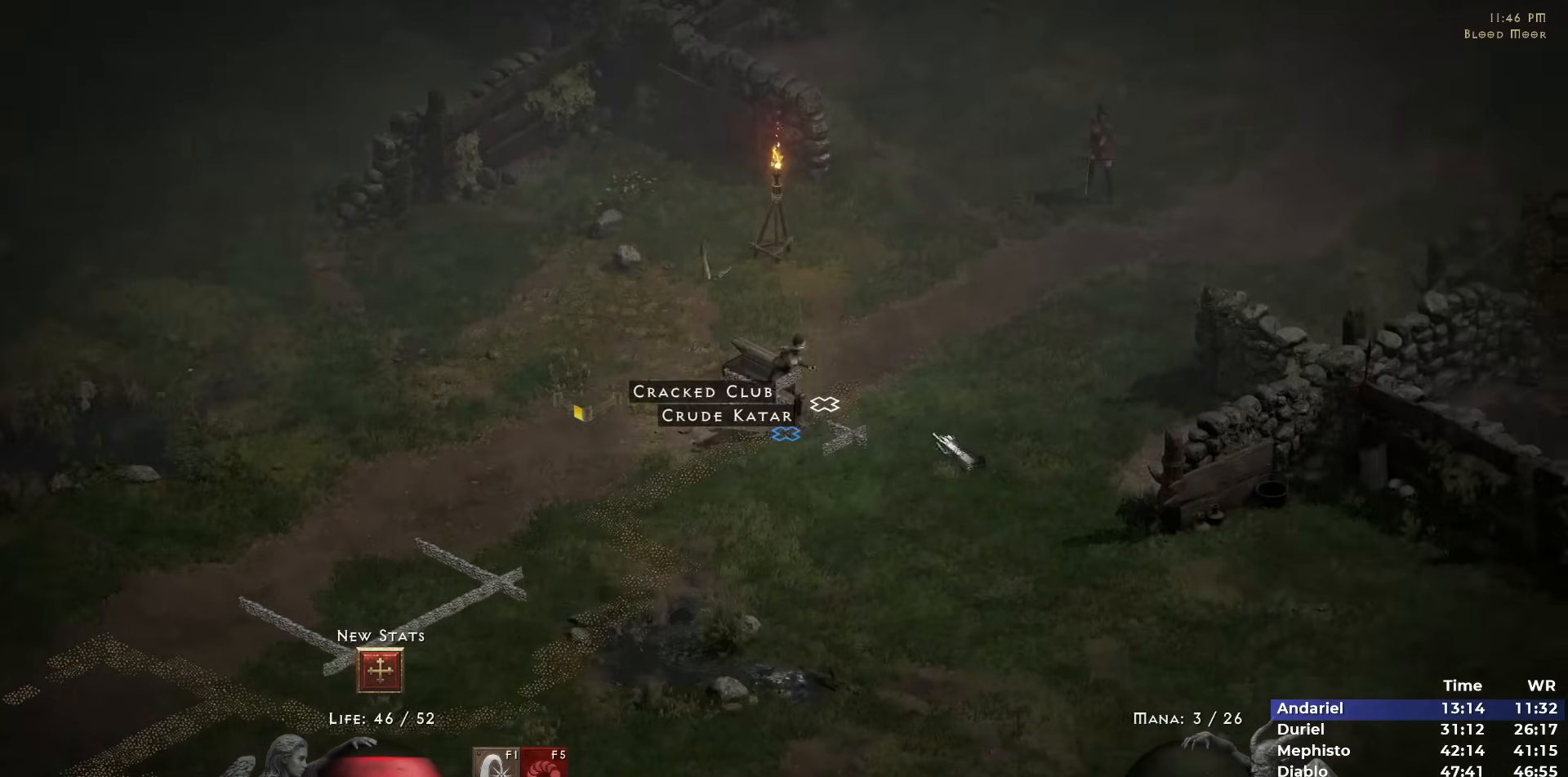
{"keys": [], "mouse": [], "events": [[200, "mouse_left", "down"], [250, "mouse_left", "up"], [350, "mouse_left", "down"], [433, "mouse_left", "up"]]}
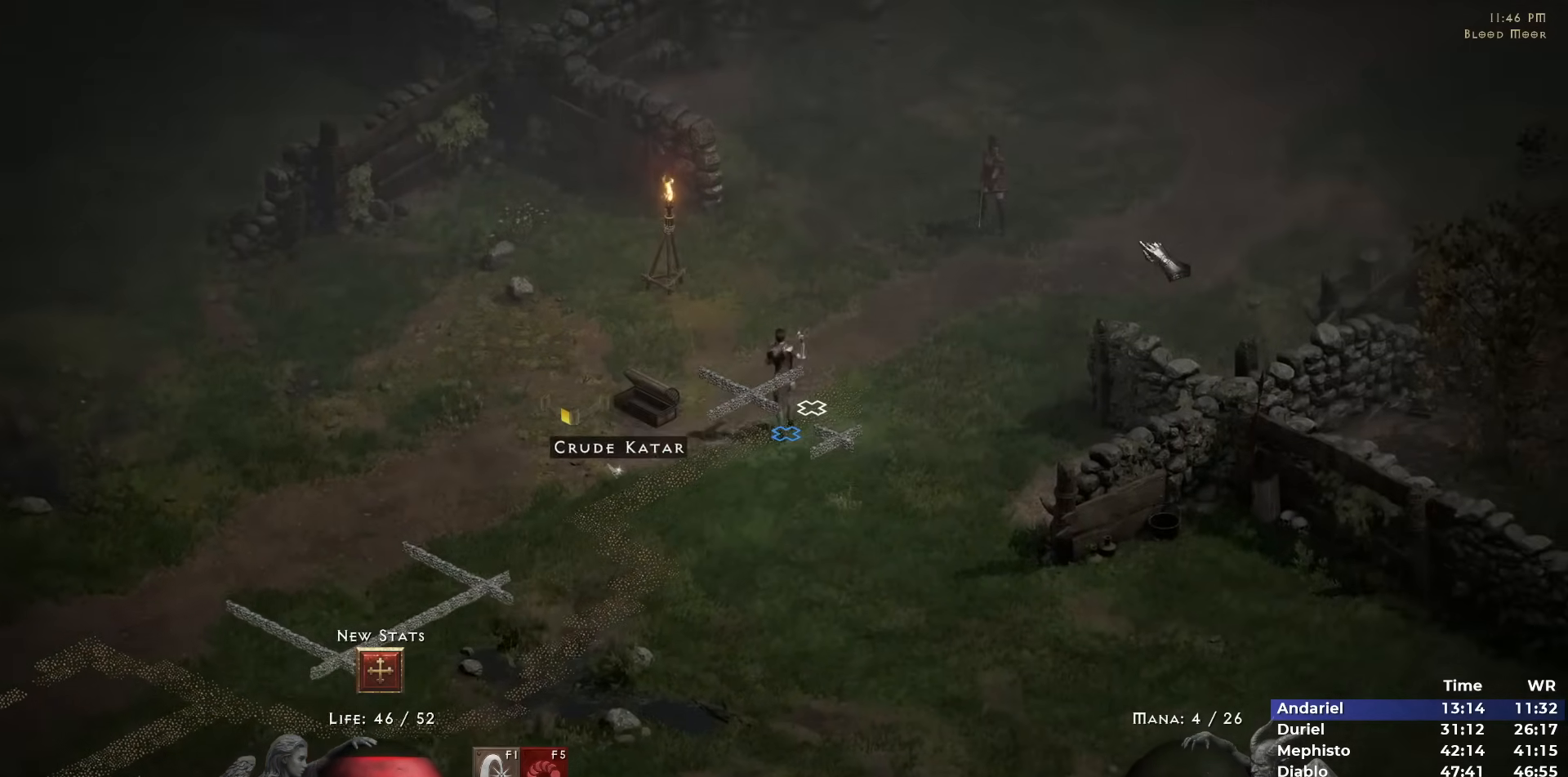
{"keys": [], "mouse": [], "events": [[33, "mouse_left", "down"], [133, "mouse_left", "up"], [217, "i", "down"], [267, "i", "up"], [317, "i", "down"], [450, "i", "up"]]}